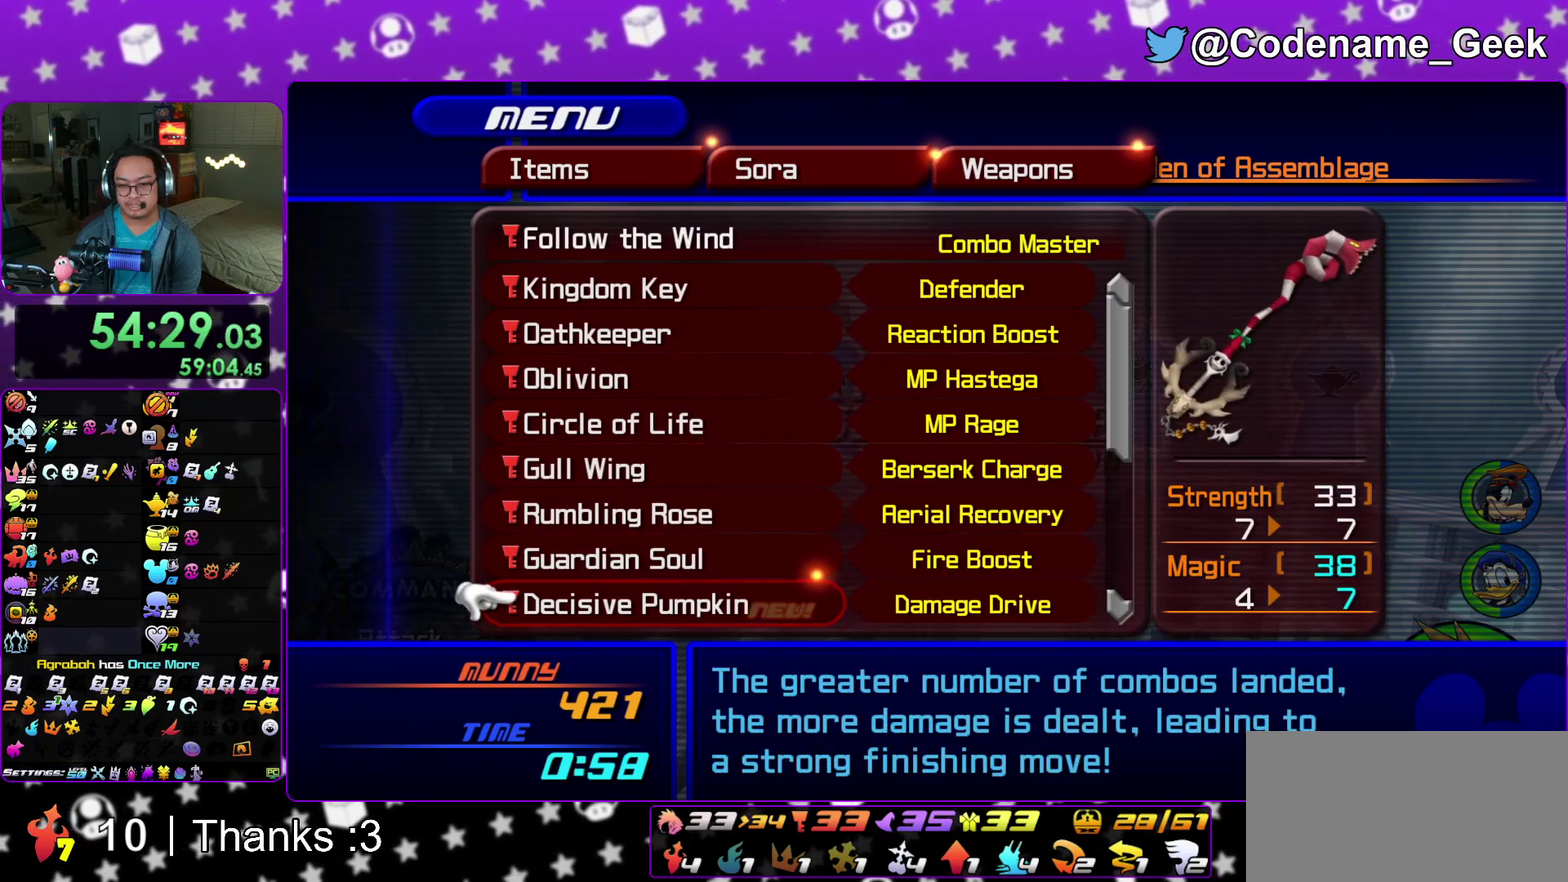
Gameplay with a controller (Nintendo layout); each line is a JSON object with the inputs held at the frame after it (dt_ms = milliseconds from this image to that frame). "events" lists button and stick changes between this image and that frame as [ms after this image, input, new state], when the widget could be followed in between. This overlay highlights the sticks when they move; stick clicks (L3 R3) are not distinguishable. Not read: HOME L3 R3 SELECT START.
{"dt_ms": 700, "buttons": [], "left_stick": "center", "right_stick": "center", "events": []}
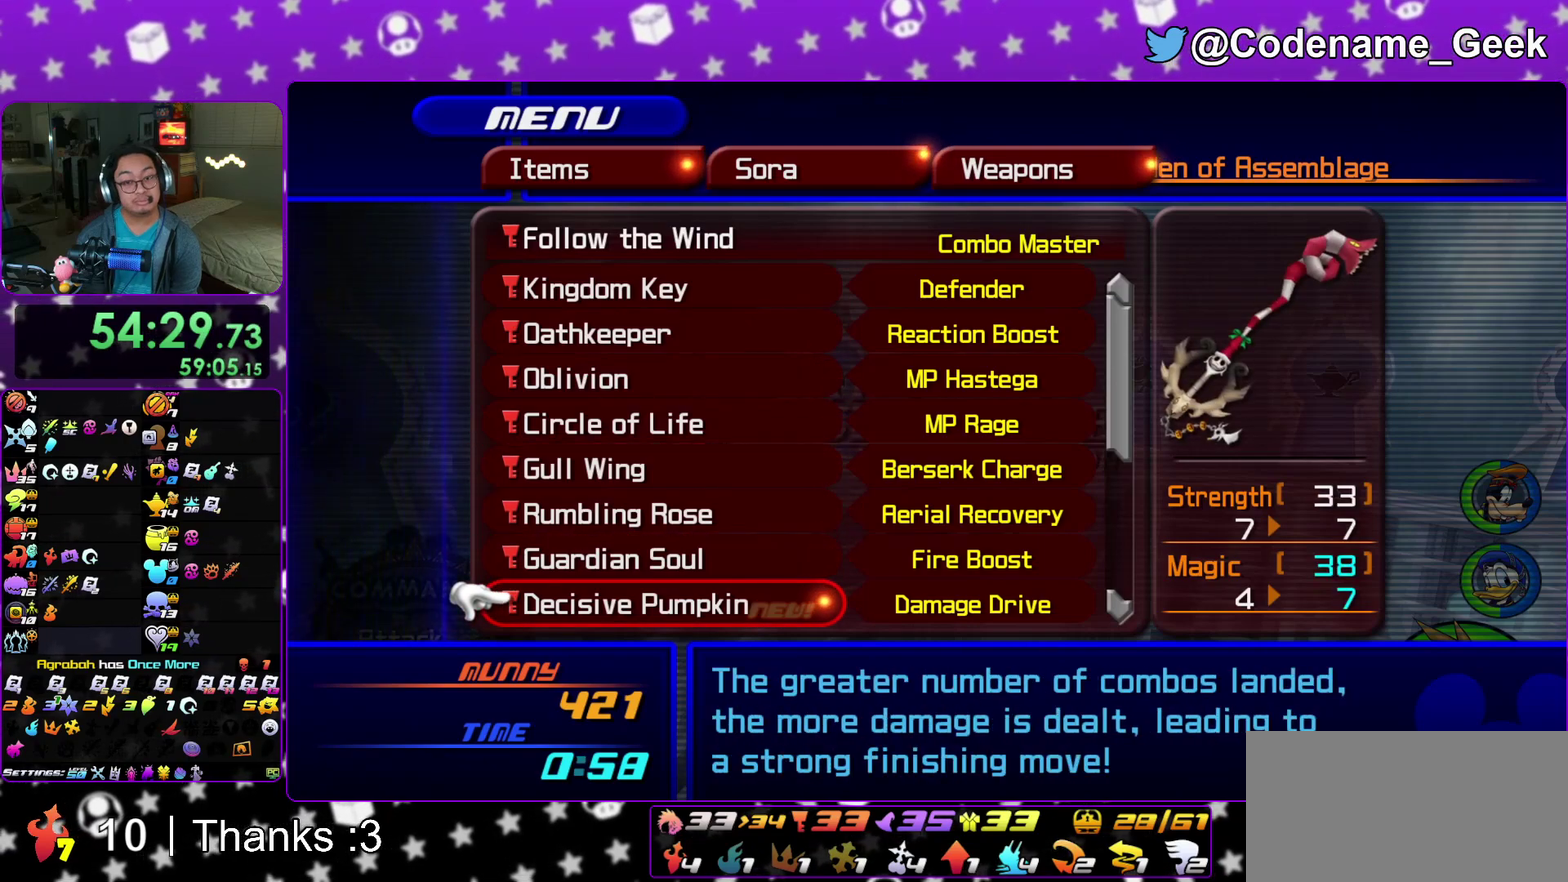
{"dt_ms": 300, "buttons": [], "left_stick": "center", "right_stick": "center", "events": []}
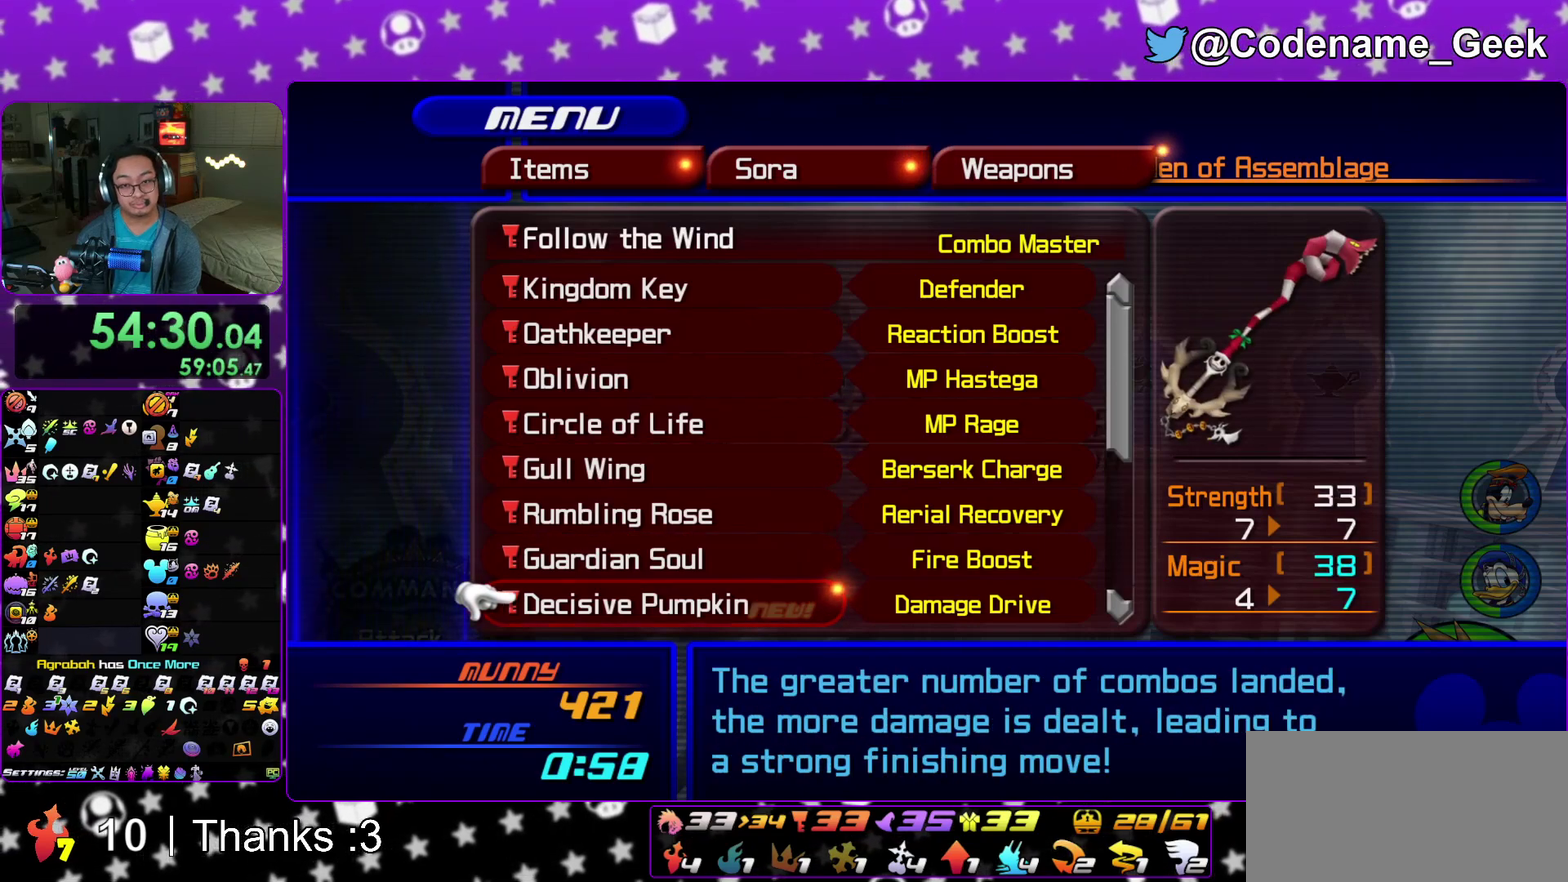
{"dt_ms": 500, "buttons": [], "left_stick": "center", "right_stick": "center", "events": [[17, "A", "down"], [150, "A", "up"]]}
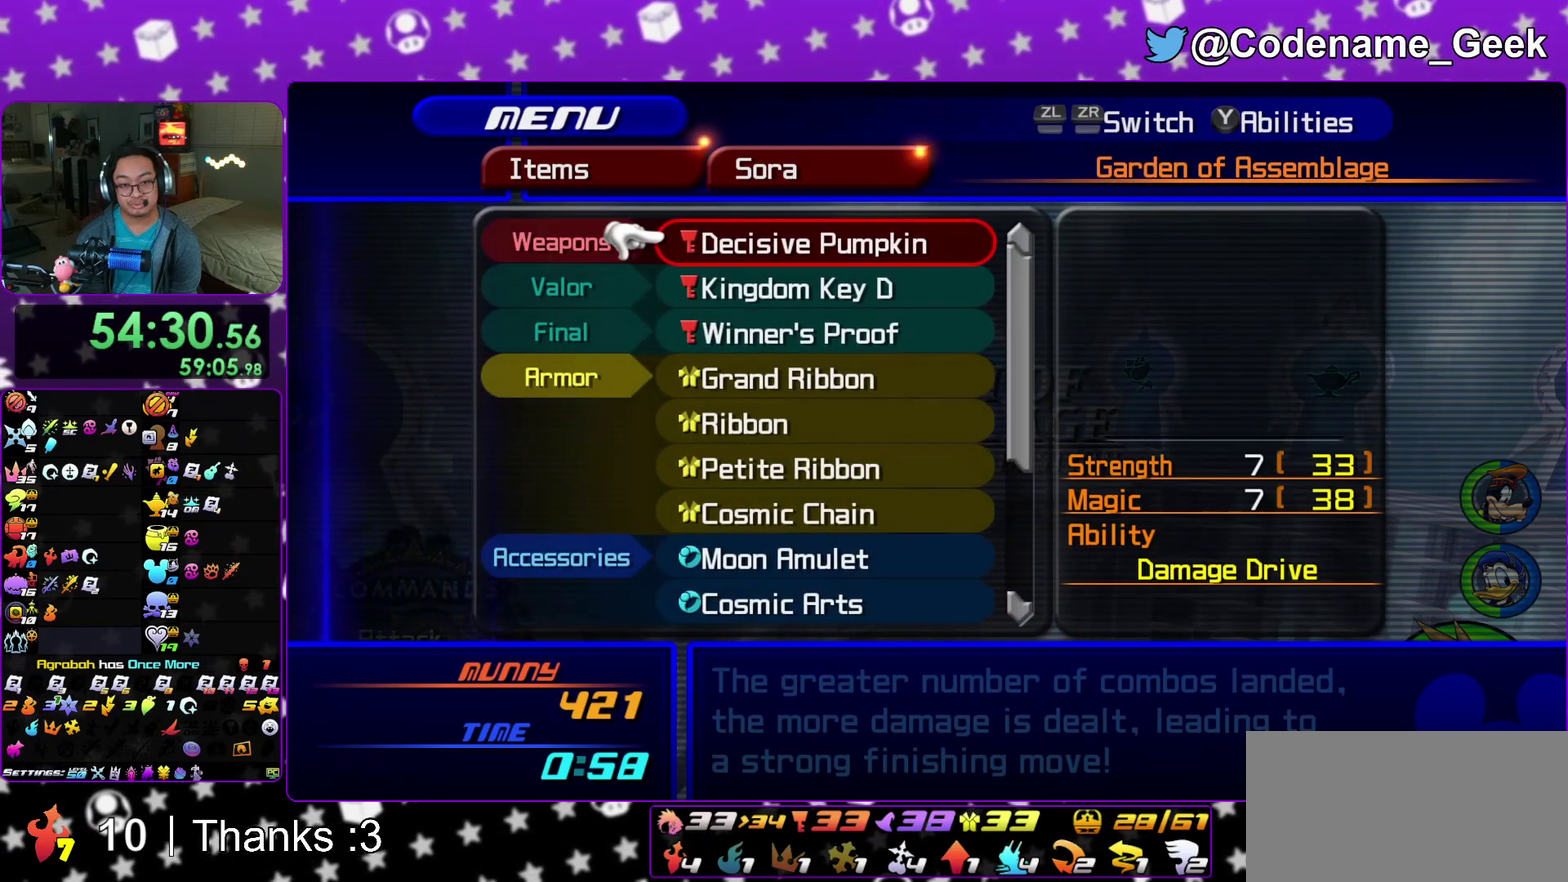
{"dt_ms": 500, "buttons": [], "left_stick": "center", "right_stick": "center", "events": [[200, "DPAD_DOWN", "down"], [283, "DPAD_DOWN", "up"], [383, "DPAD_DOWN", "down"], [467, "DPAD_DOWN", "up"]]}
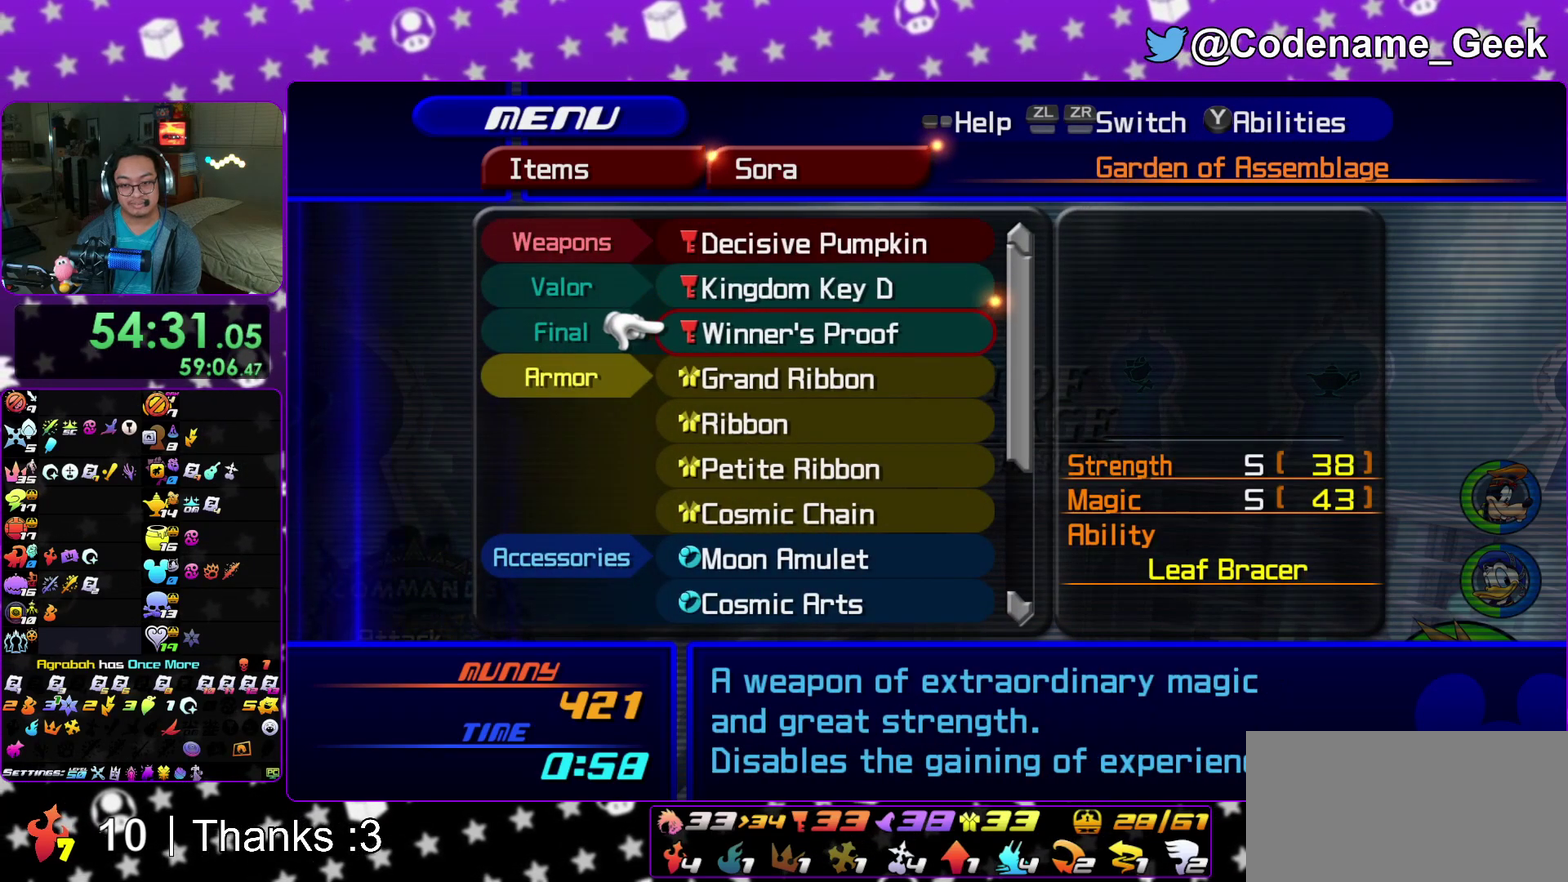
{"dt_ms": 500, "buttons": [], "left_stick": "center", "right_stick": "center", "events": [[67, "DPAD_DOWN", "down"], [150, "DPAD_DOWN", "up"], [217, "Y", "down"], [350, "Y", "up"]]}
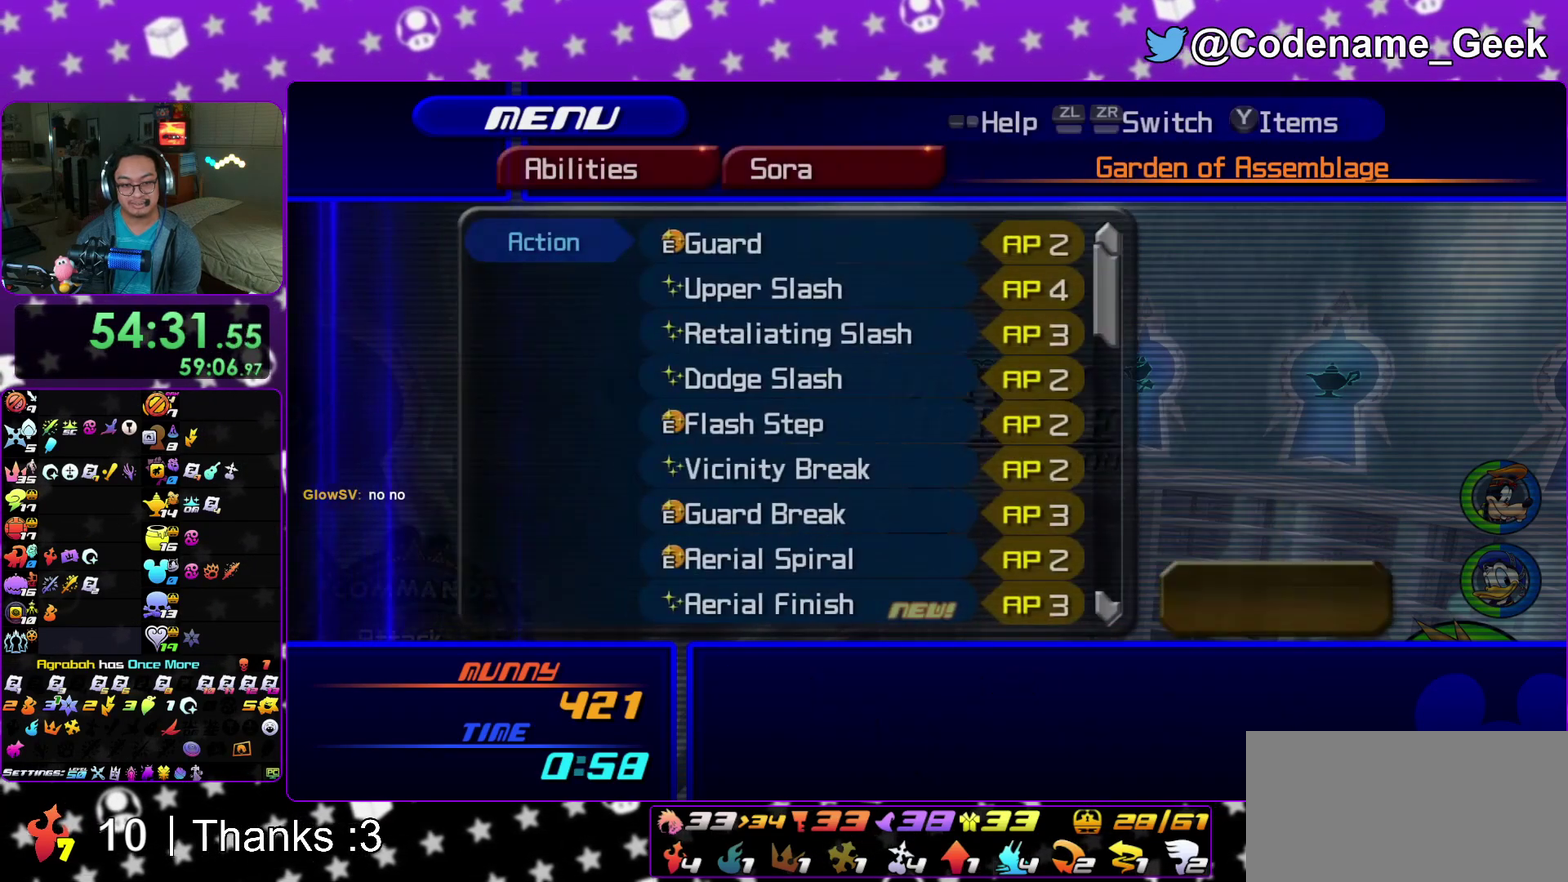
{"dt_ms": 600, "buttons": ["DPAD_DOWN"], "left_stick": "center", "right_stick": "center", "events": [[33, "DPAD_DOWN", "down"], [100, "DPAD_DOWN", "up"], [217, "DPAD_DOWN", "down"], [300, "DPAD_DOWN", "up"], [400, "DPAD_DOWN", "down"], [467, "DPAD_DOWN", "up"], [583, "DPAD_DOWN", "down"]]}
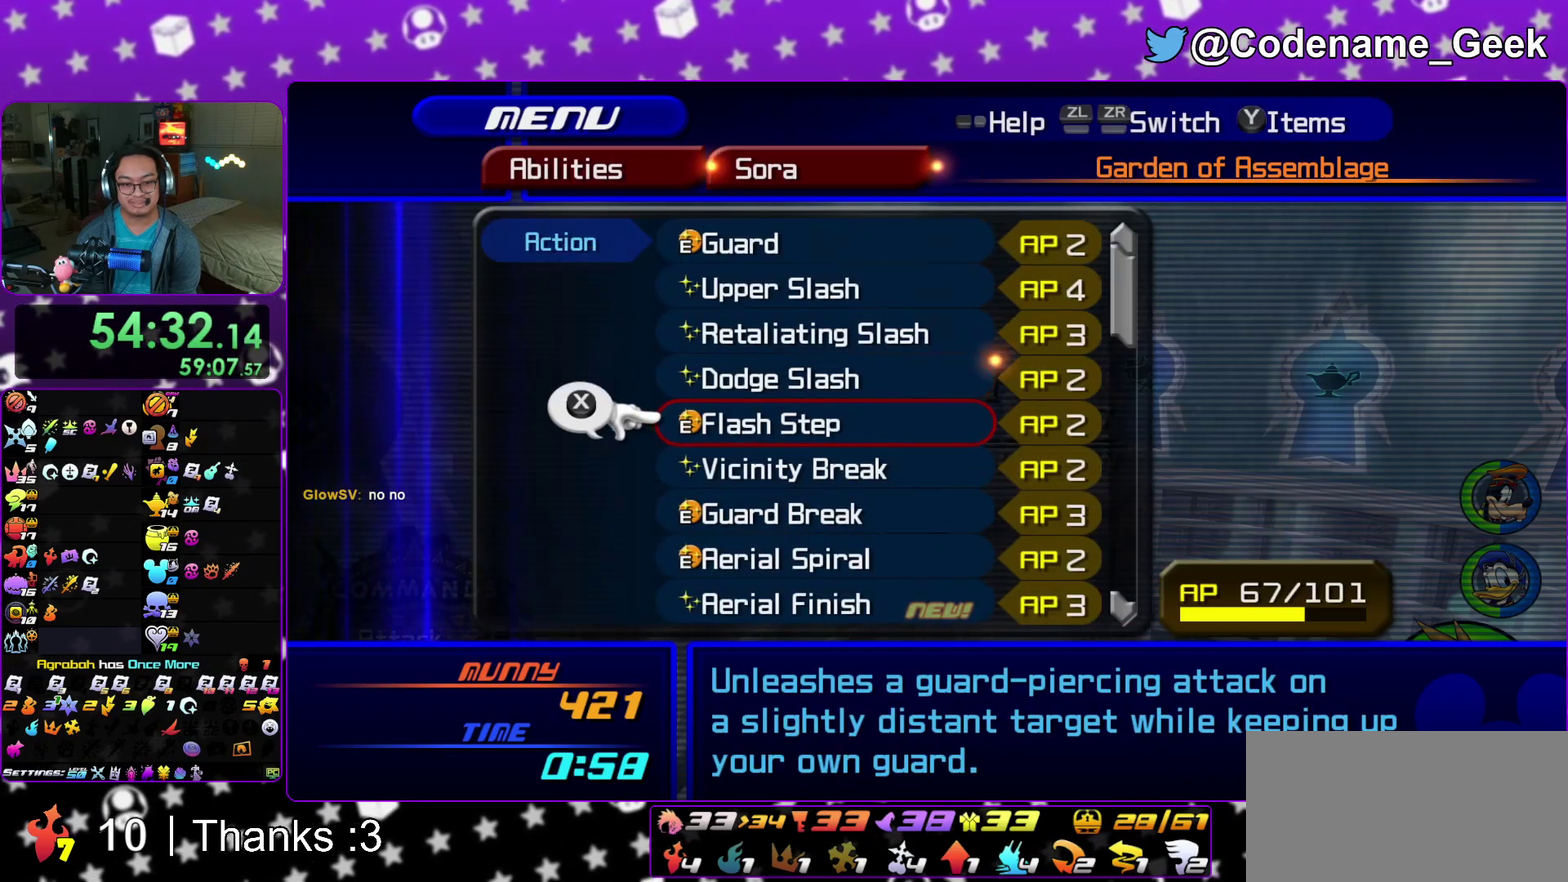
{"dt_ms": 400, "buttons": [], "left_stick": "center", "right_stick": "center", "events": [[50, "DPAD_DOWN", "up"], [167, "DPAD_DOWN", "down"], [250, "DPAD_DOWN", "up"]]}
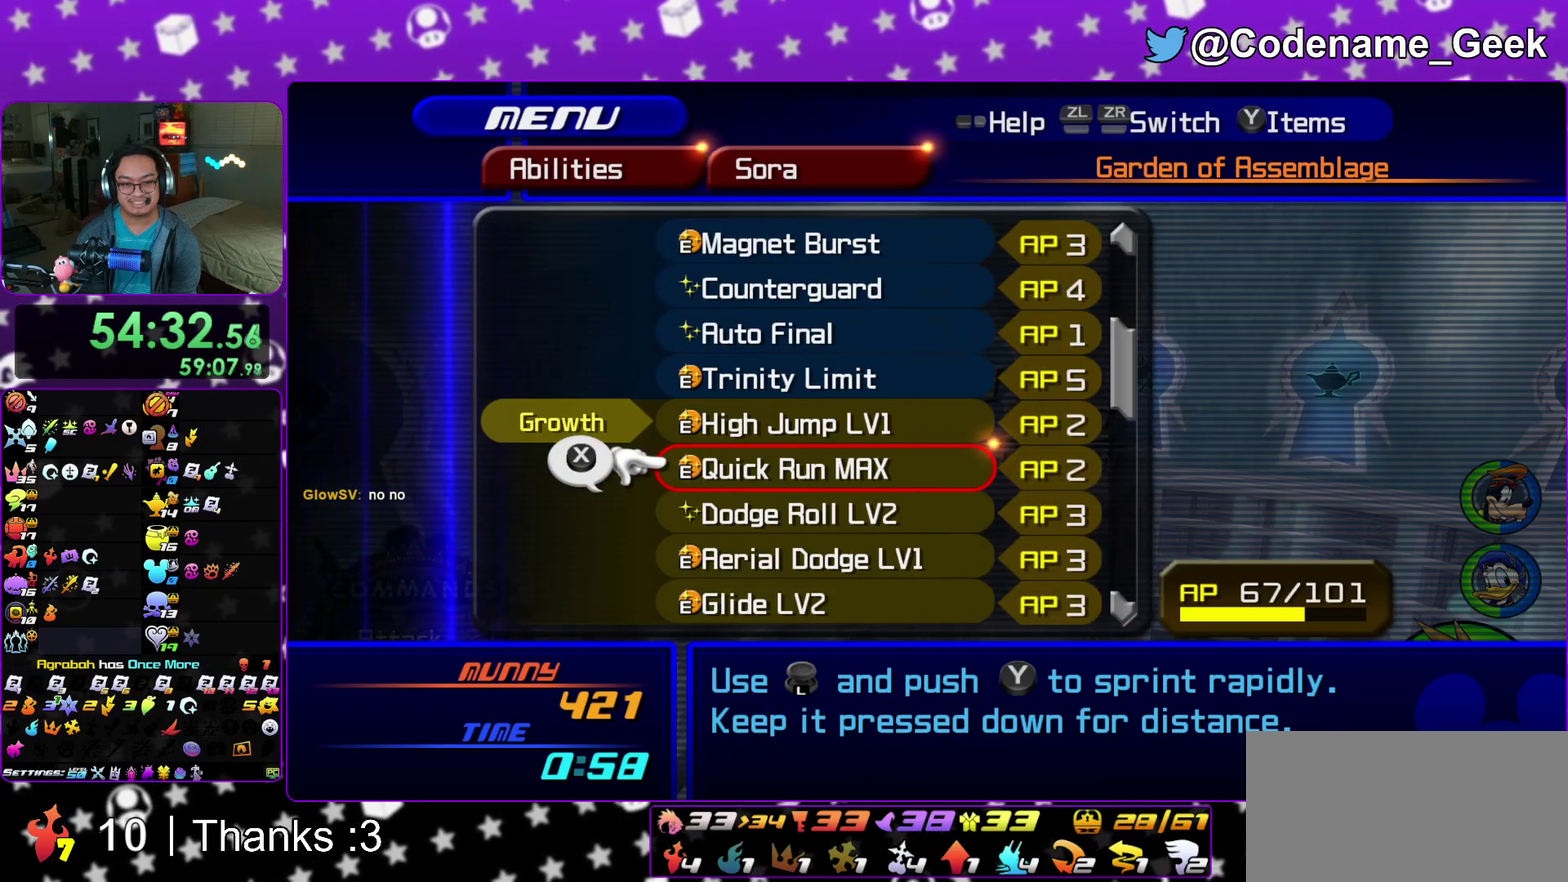
{"dt_ms": 500, "buttons": [], "left_stick": "center", "right_stick": "center", "events": [[117, "DPAD_DOWN", "down"], [200, "DPAD_DOWN", "up"], [317, "DPAD_DOWN", "down"], [400, "DPAD_DOWN", "up"]]}
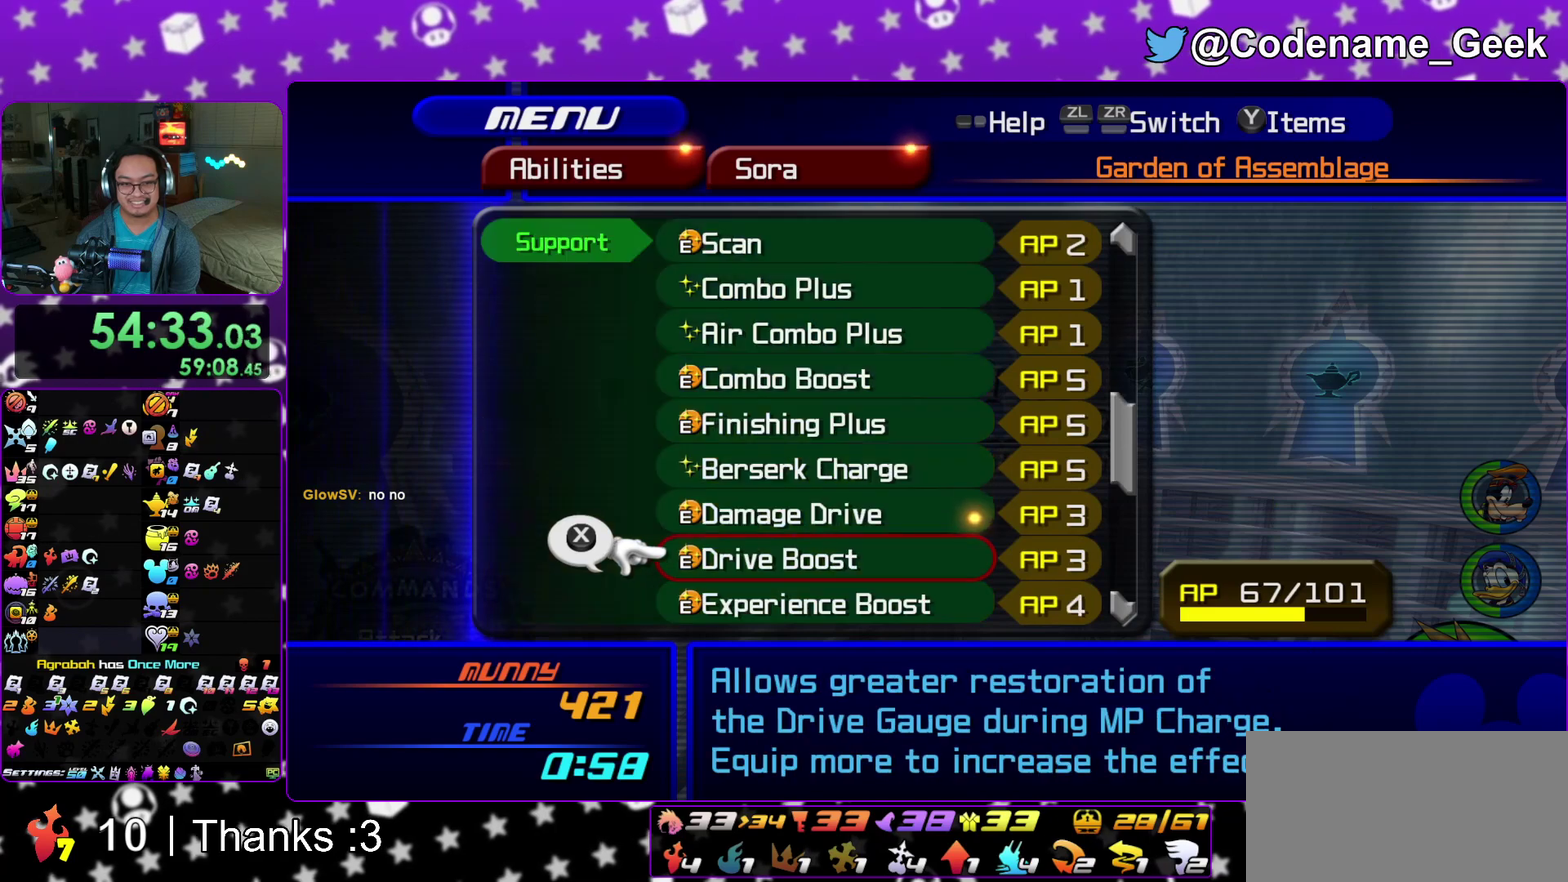
{"dt_ms": 300, "buttons": [], "left_stick": "center", "right_stick": "center", "events": [[133, "DPAD_UP", "down"], [217, "DPAD_UP", "up"]]}
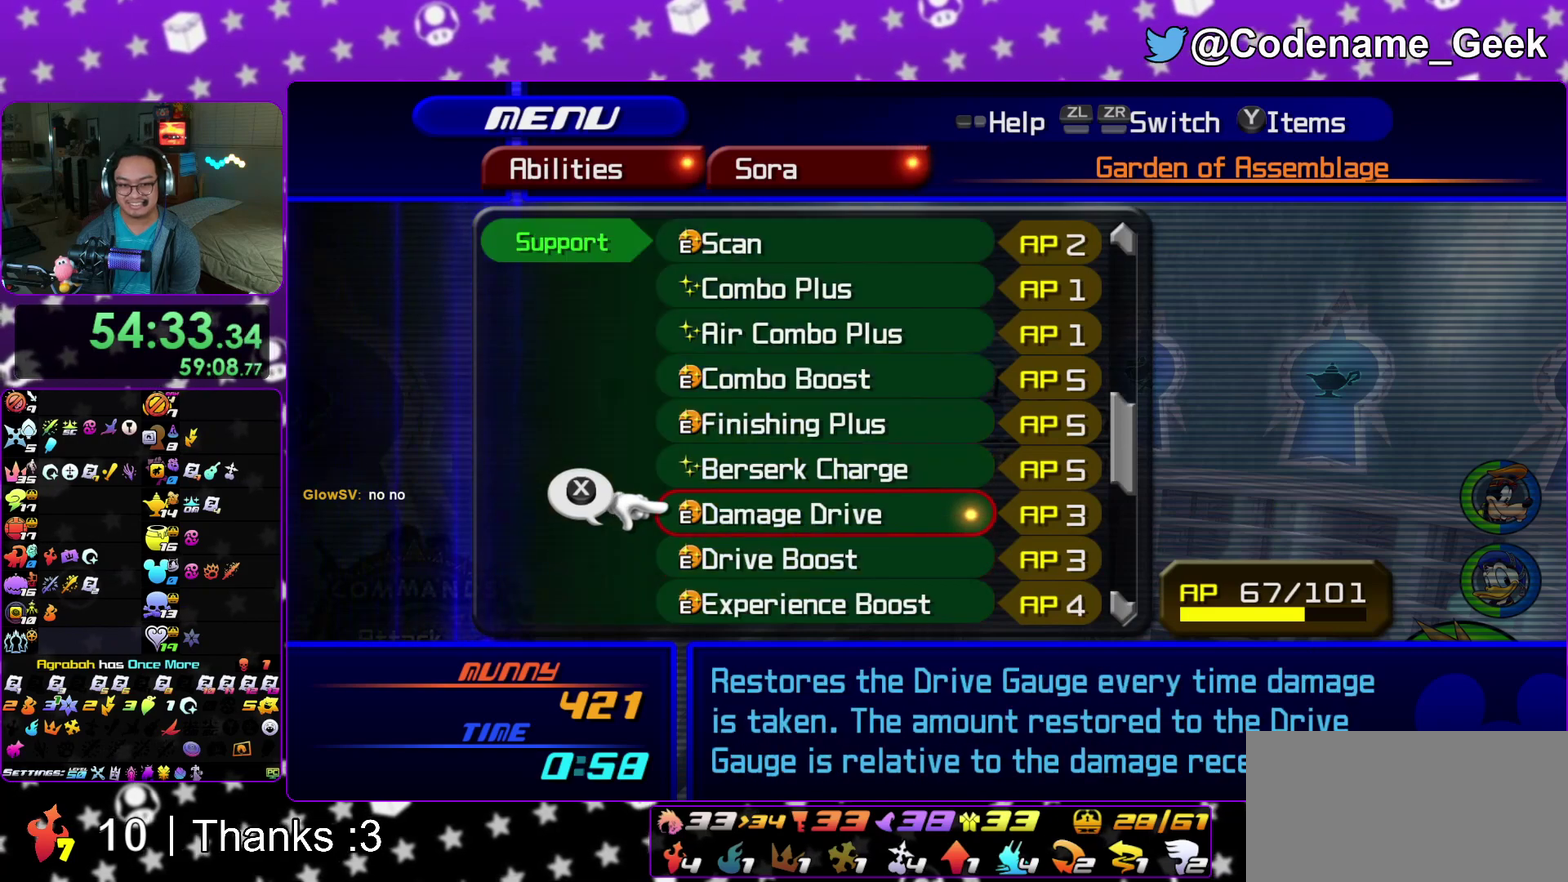
{"dt_ms": 700, "buttons": [], "left_stick": "center", "right_stick": "center", "events": [[17, "DPAD_UP", "down"], [100, "DPAD_UP", "up"], [300, "DPAD_DOWN", "down"], [367, "DPAD_DOWN", "up"], [517, "DPAD_UP", "down"], [600, "DPAD_UP", "up"]]}
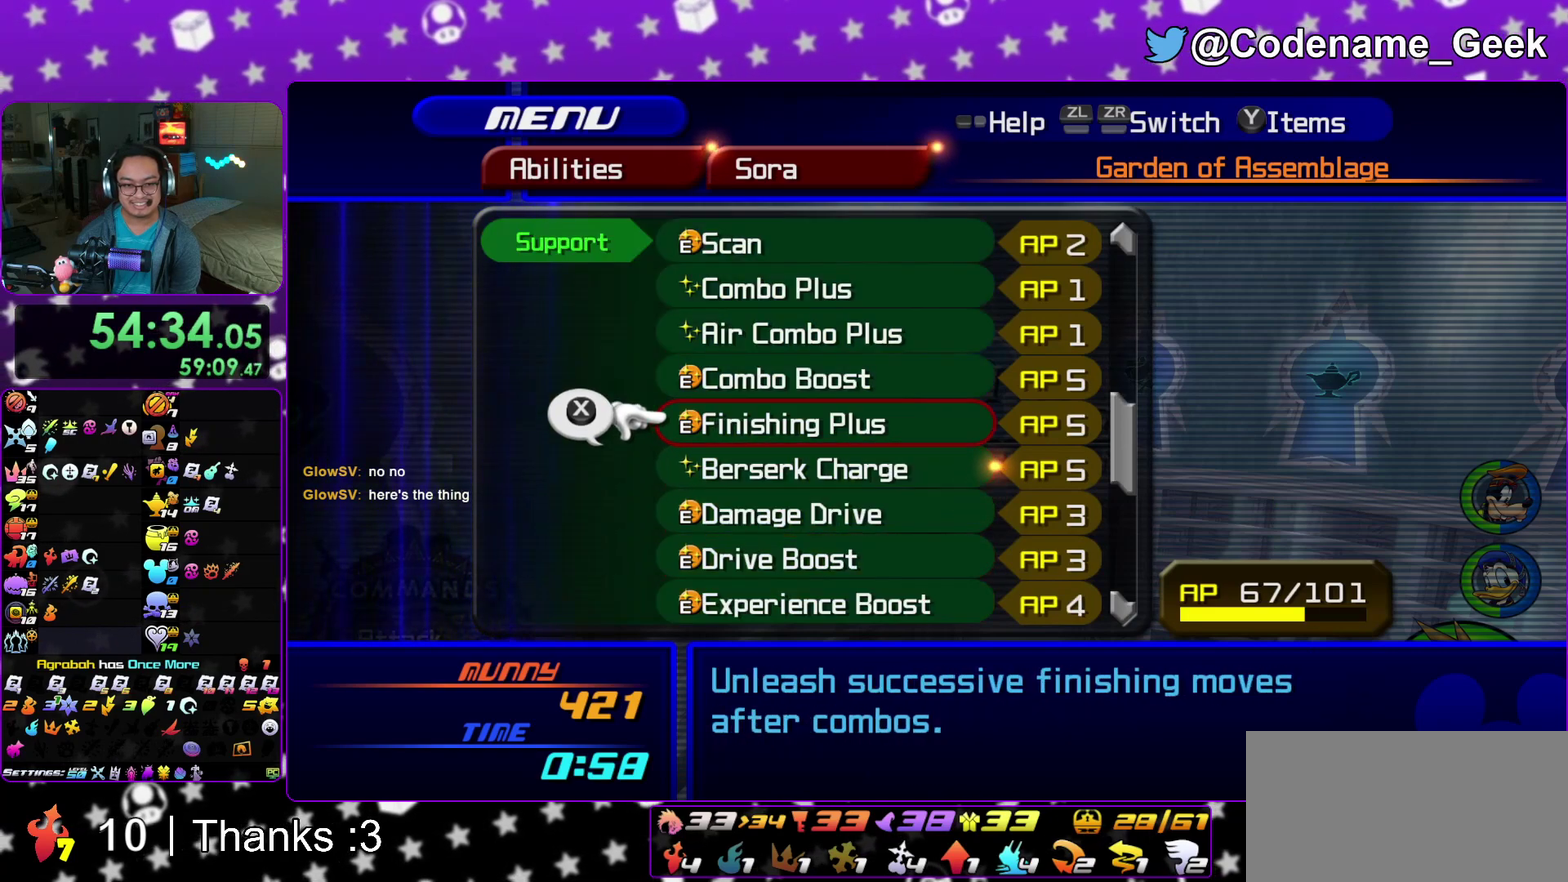
{"dt_ms": 400, "buttons": ["DPAD_DOWN"], "left_stick": "center", "right_stick": "center"}
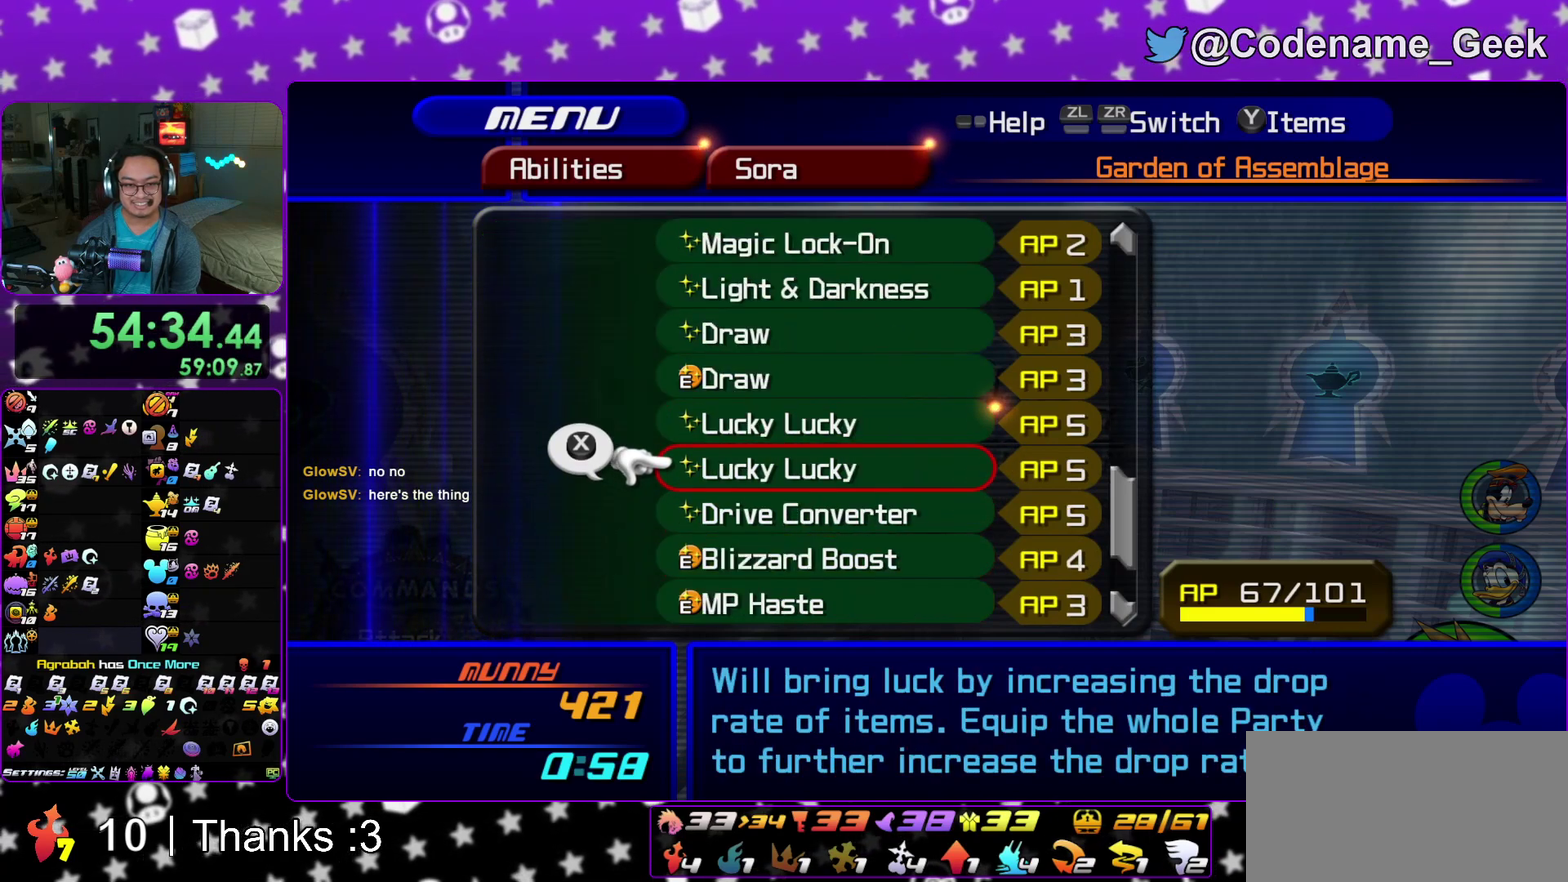
{"dt_ms": 600, "buttons": [], "left_stick": "center", "right_stick": "center"}
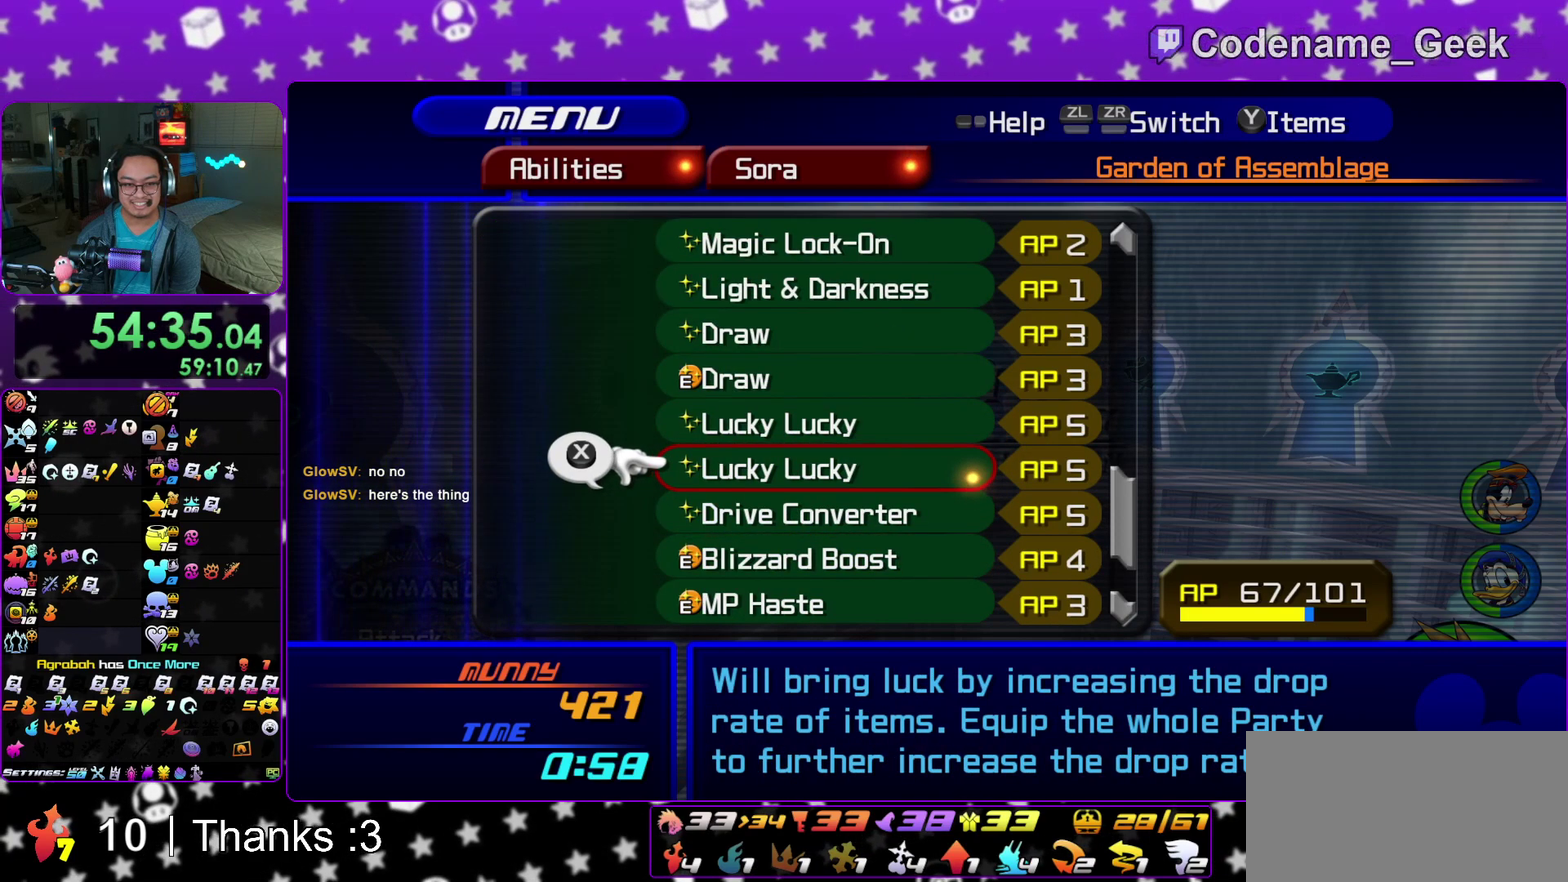
{"dt_ms": 500, "buttons": ["X", "DPAD_UP"], "left_stick": "center", "right_stick": "center"}
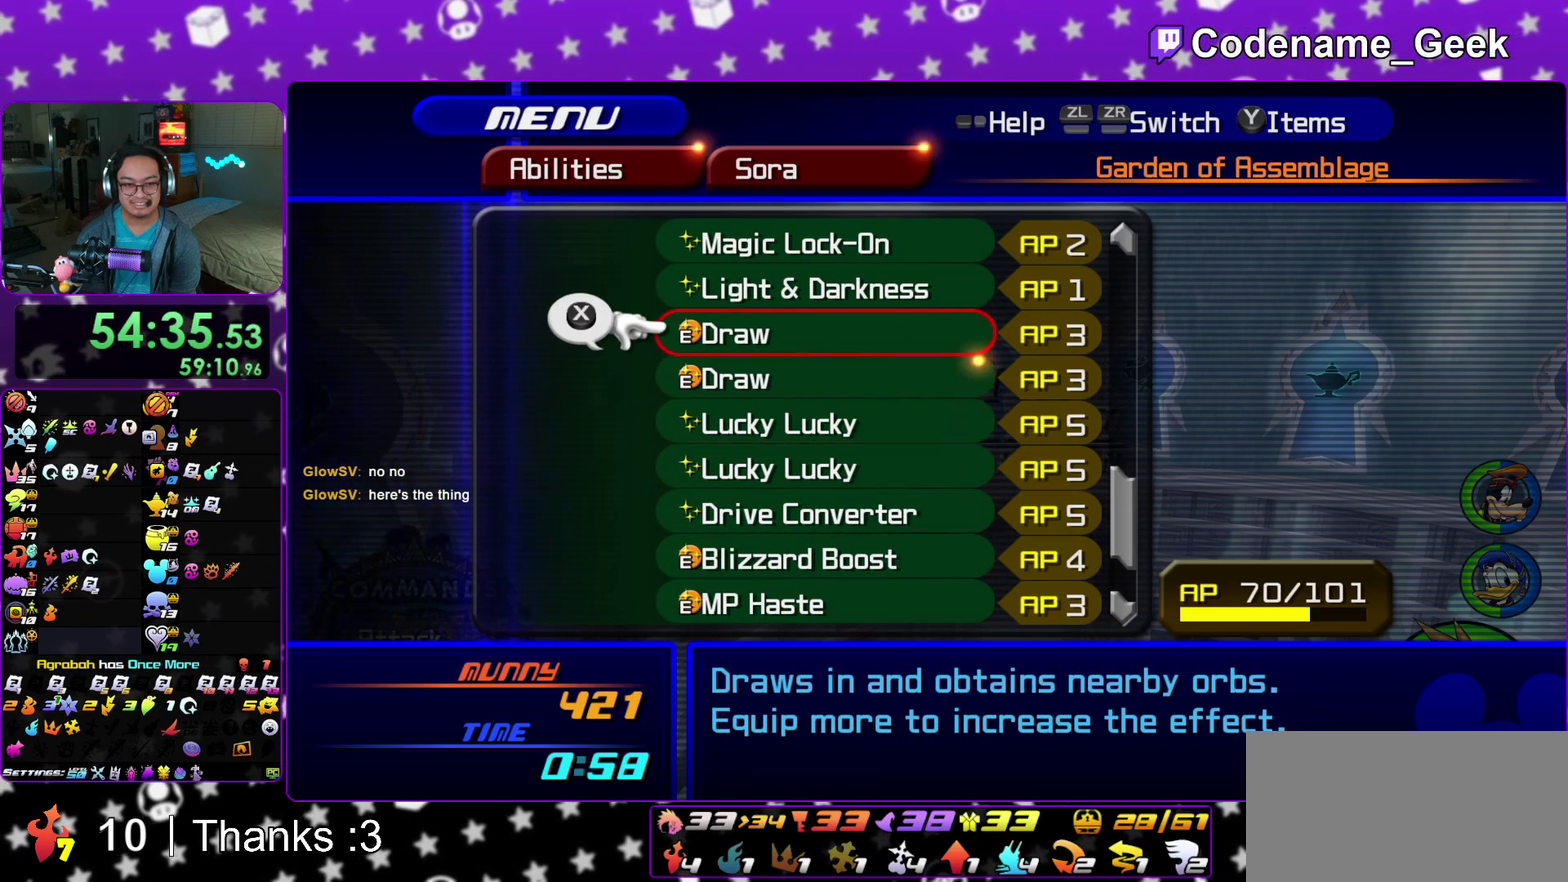
{"dt_ms": 500, "buttons": [], "left_stick": "center", "right_stick": "center"}
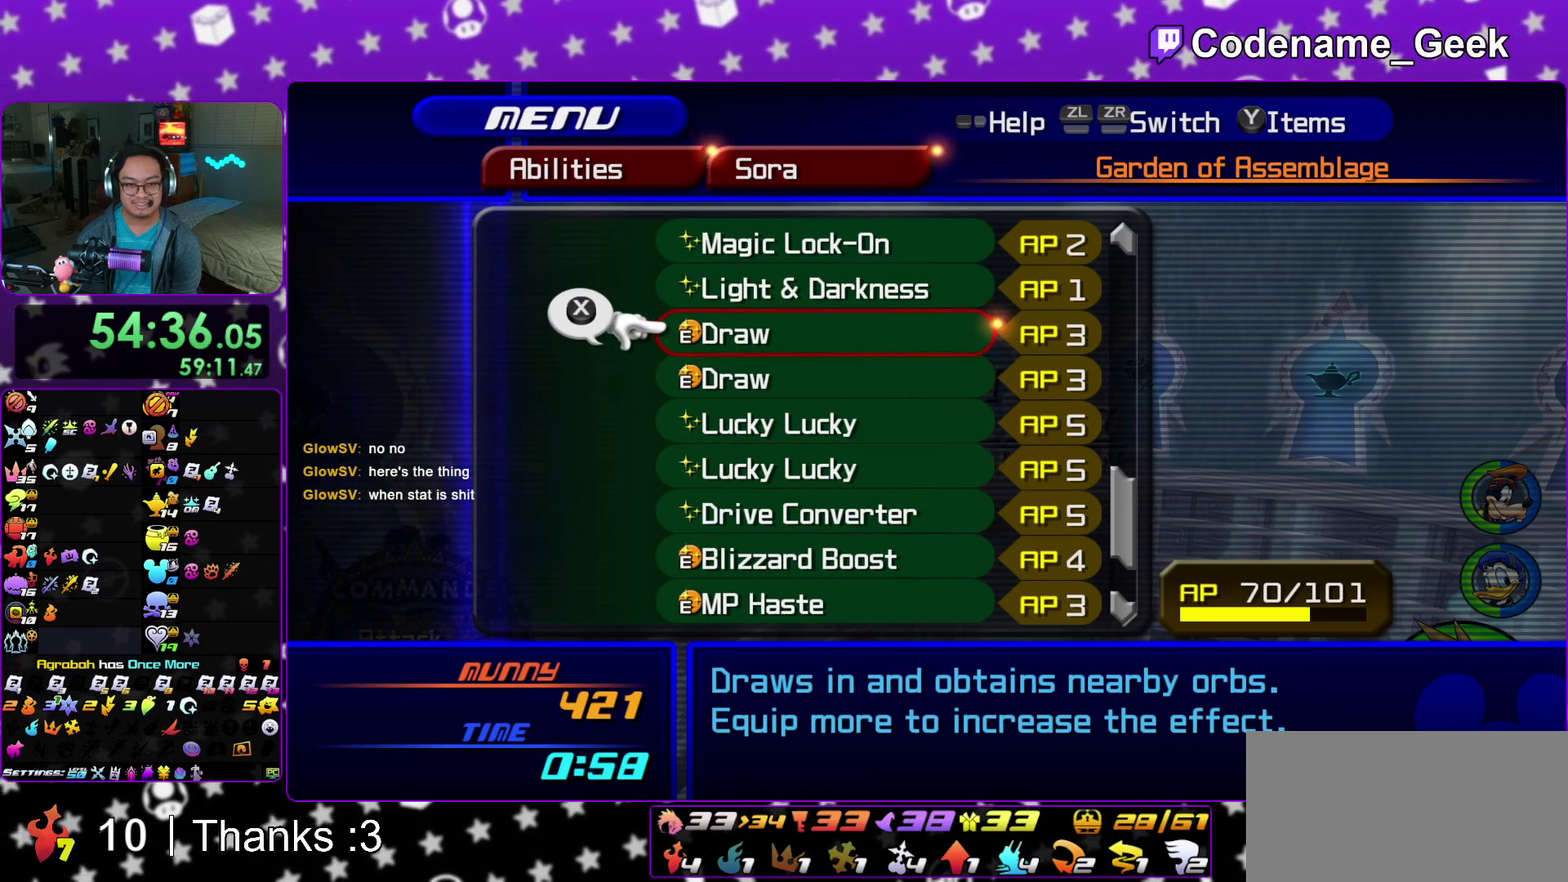
{"dt_ms": 500, "buttons": ["DPAD_DOWN"], "left_stick": "center", "right_stick": "center", "events": [[33, "DPAD_UP", "down"], [133, "DPAD_UP", "up"], [217, "DPAD_UP", "down"], [300, "DPAD_UP", "up"], [317, "X", "down"], [450, "X", "up"], [483, "DPAD_DOWN", "down"]]}
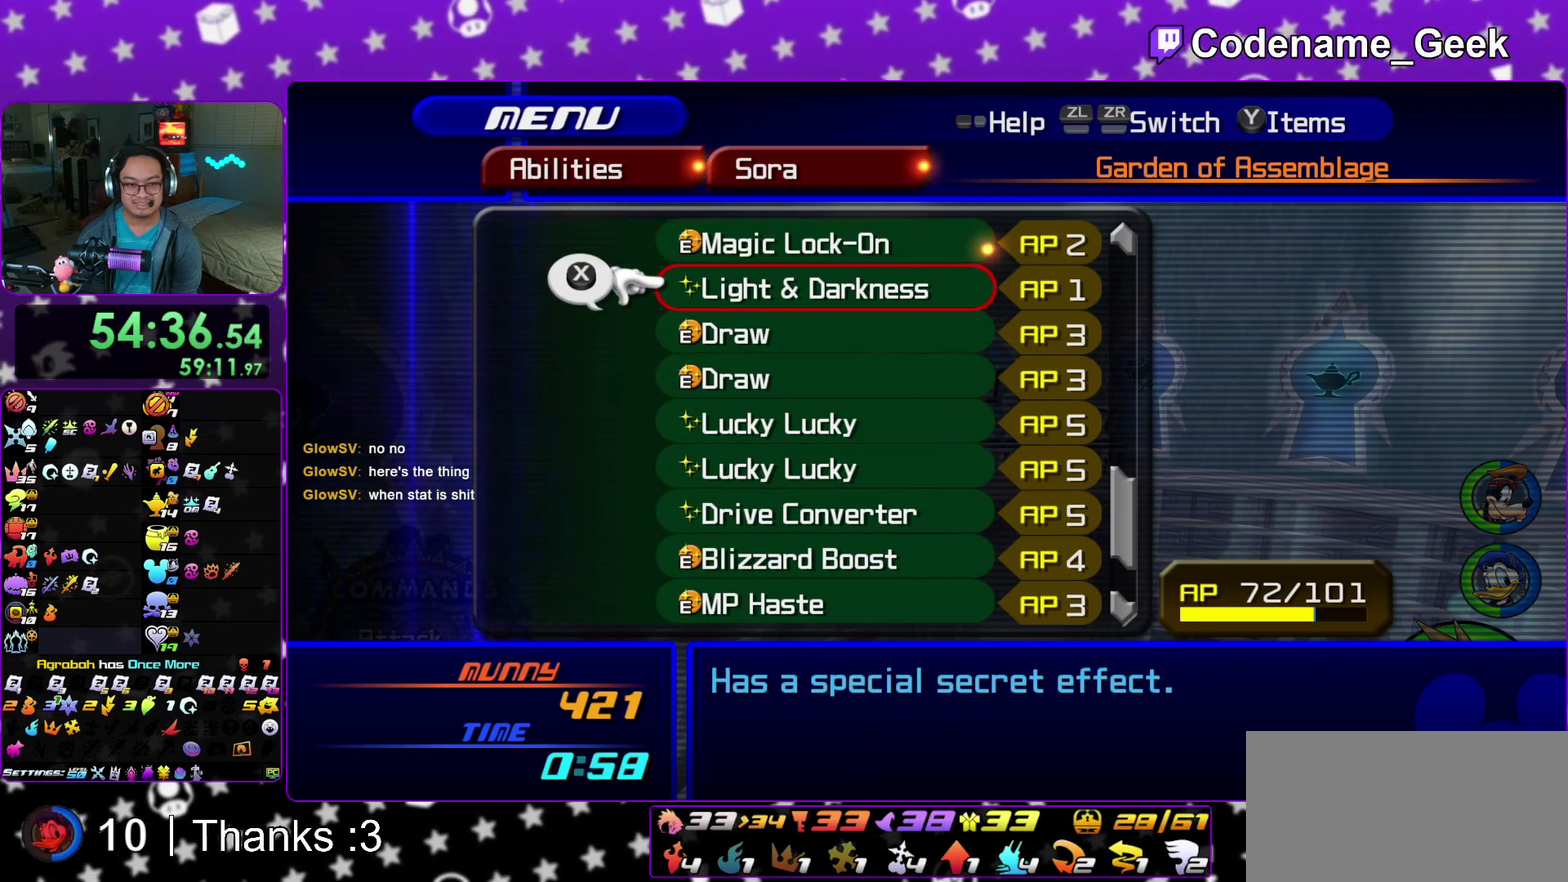
{"dt_ms": 500, "buttons": [], "left_stick": "center", "right_stick": "center", "events": [[50, "DPAD_DOWN", "up"], [167, "DPAD_DOWN", "down"], [217, "DPAD_DOWN", "up"], [317, "DPAD_DOWN", "down"], [417, "DPAD_DOWN", "up"]]}
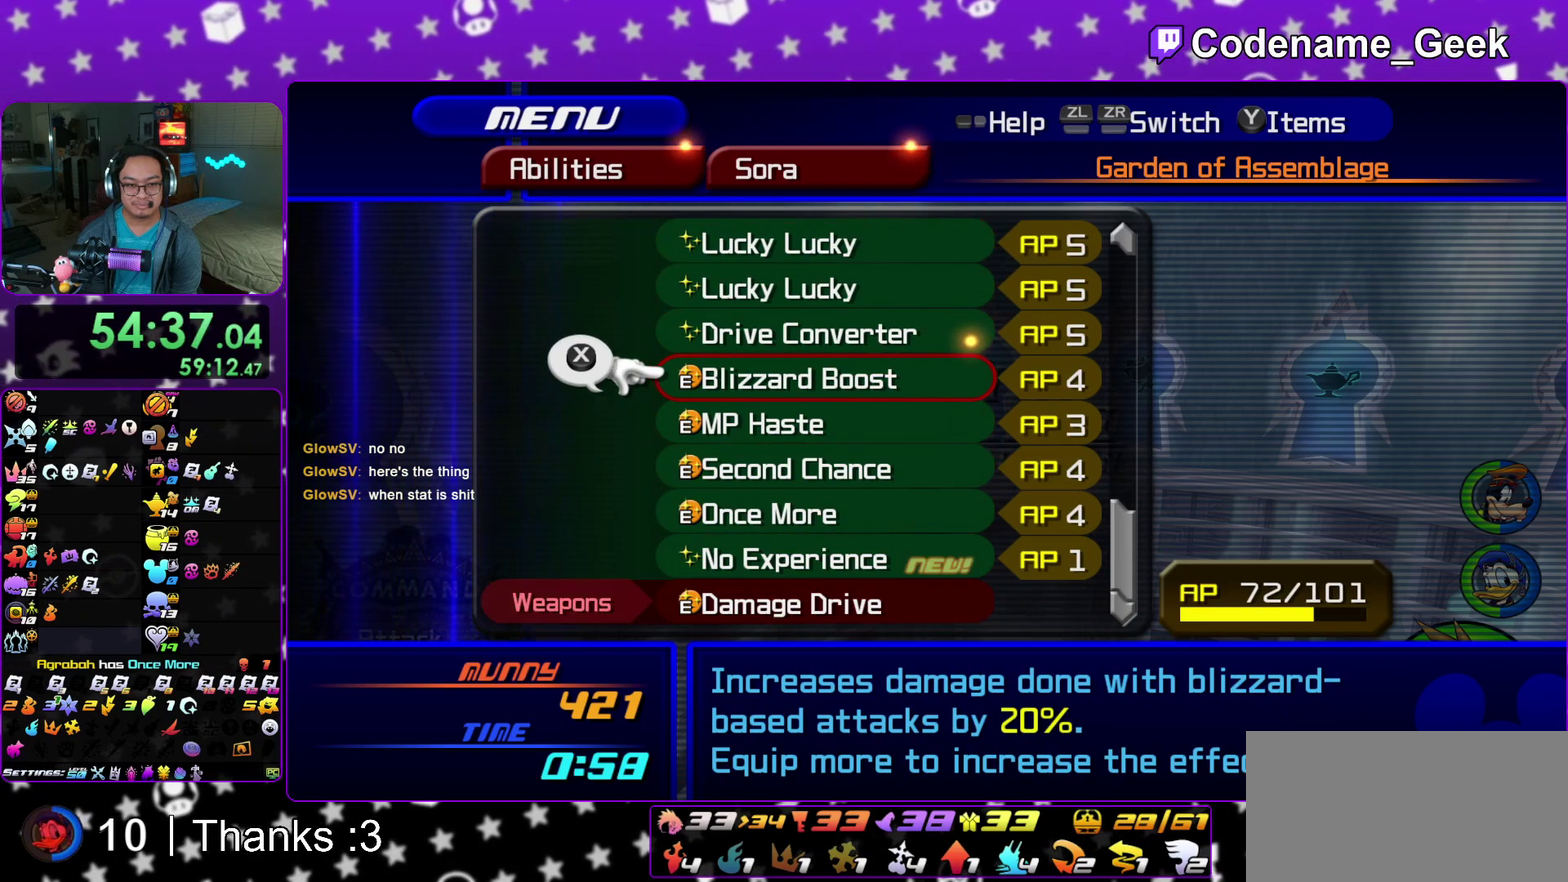
{"dt_ms": 400, "buttons": [], "left_stick": "center", "right_stick": "center", "events": [[50, "DPAD_DOWN", "down"], [117, "DPAD_DOWN", "up"], [250, "DPAD_DOWN", "down"], [317, "DPAD_DOWN", "up"]]}
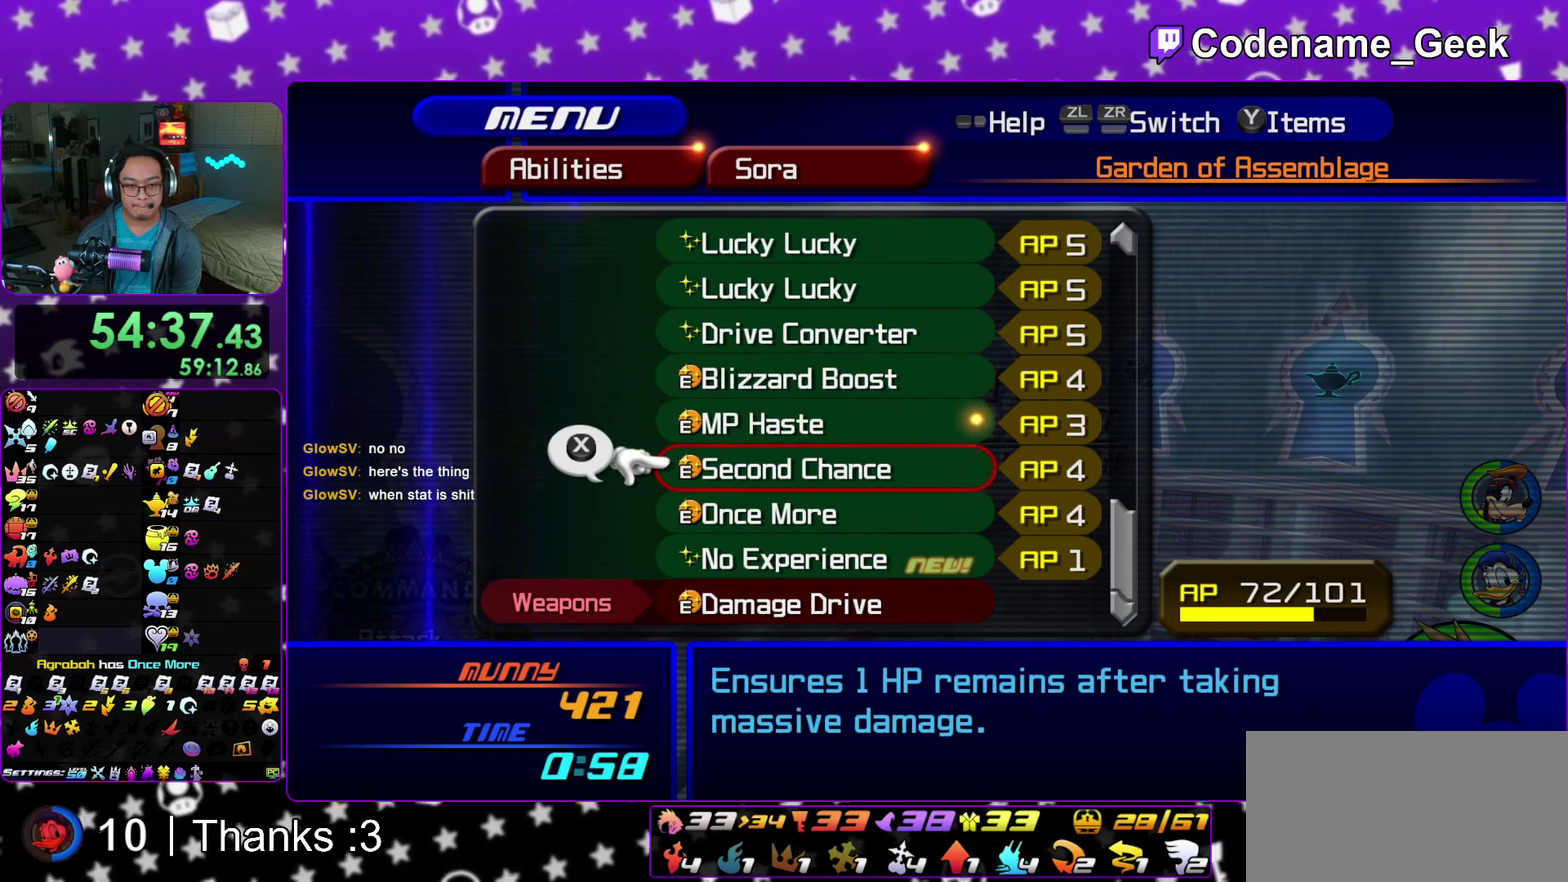
{"dt_ms": 600, "buttons": [], "left_stick": "center", "right_stick": "center", "events": [[17, "DPAD_DOWN", "down"], [83, "DPAD_DOWN", "up"], [183, "DPAD_DOWN", "down"], [267, "DPAD_DOWN", "up"]]}
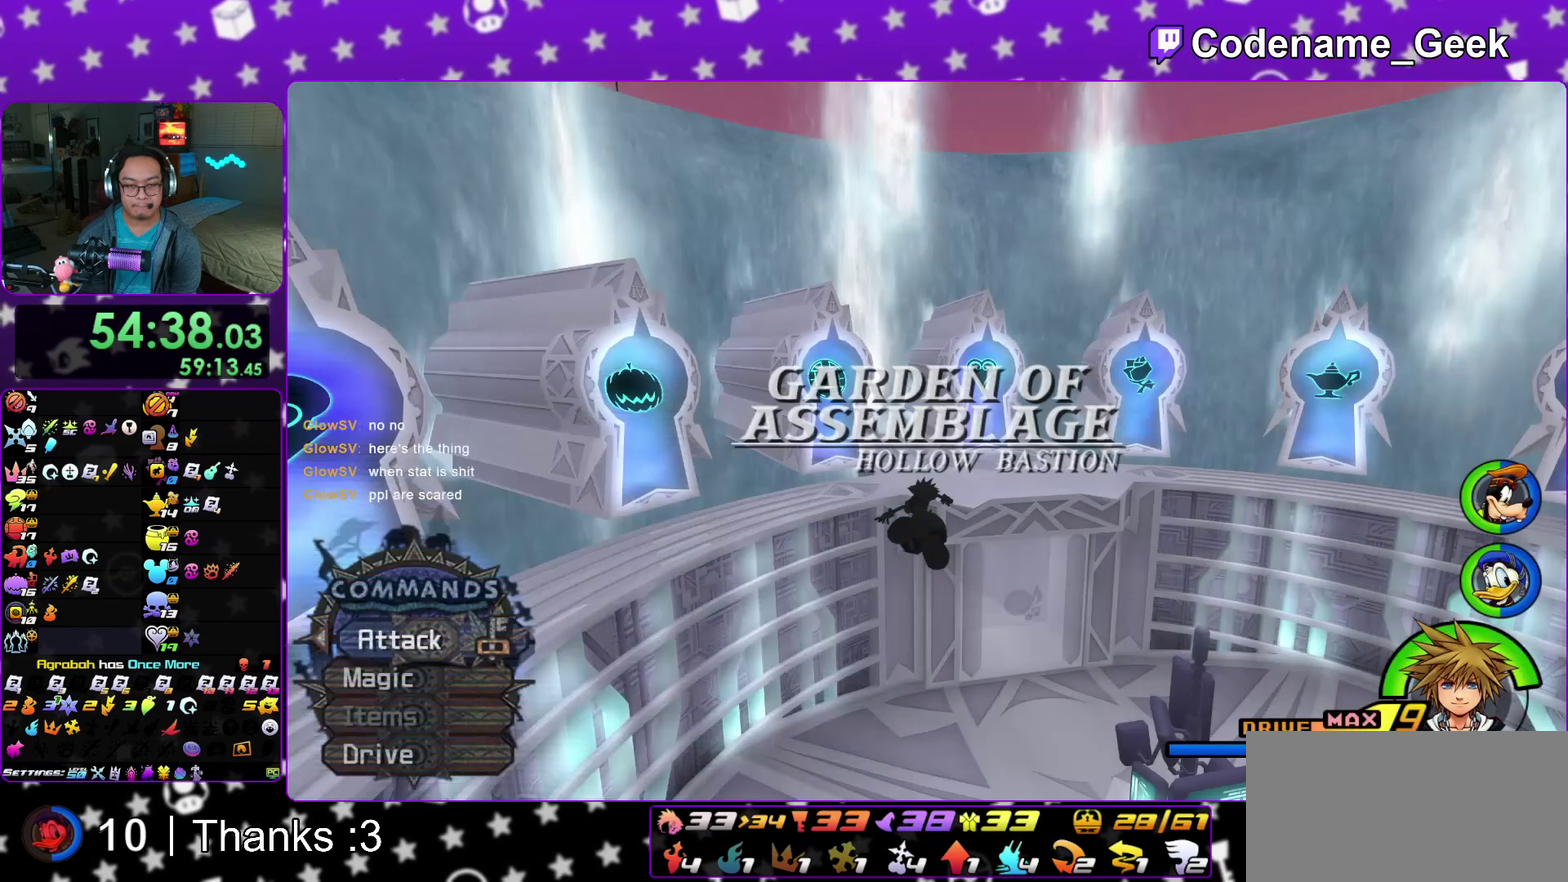
{"dt_ms": 500, "buttons": ["Y"], "left_stick": "right", "right_stick": "center", "events": [[117, "Y", "down"], [133, "left_stick", "right"], [150, "right_stick", "right"], [217, "right_stick", "center"]]}
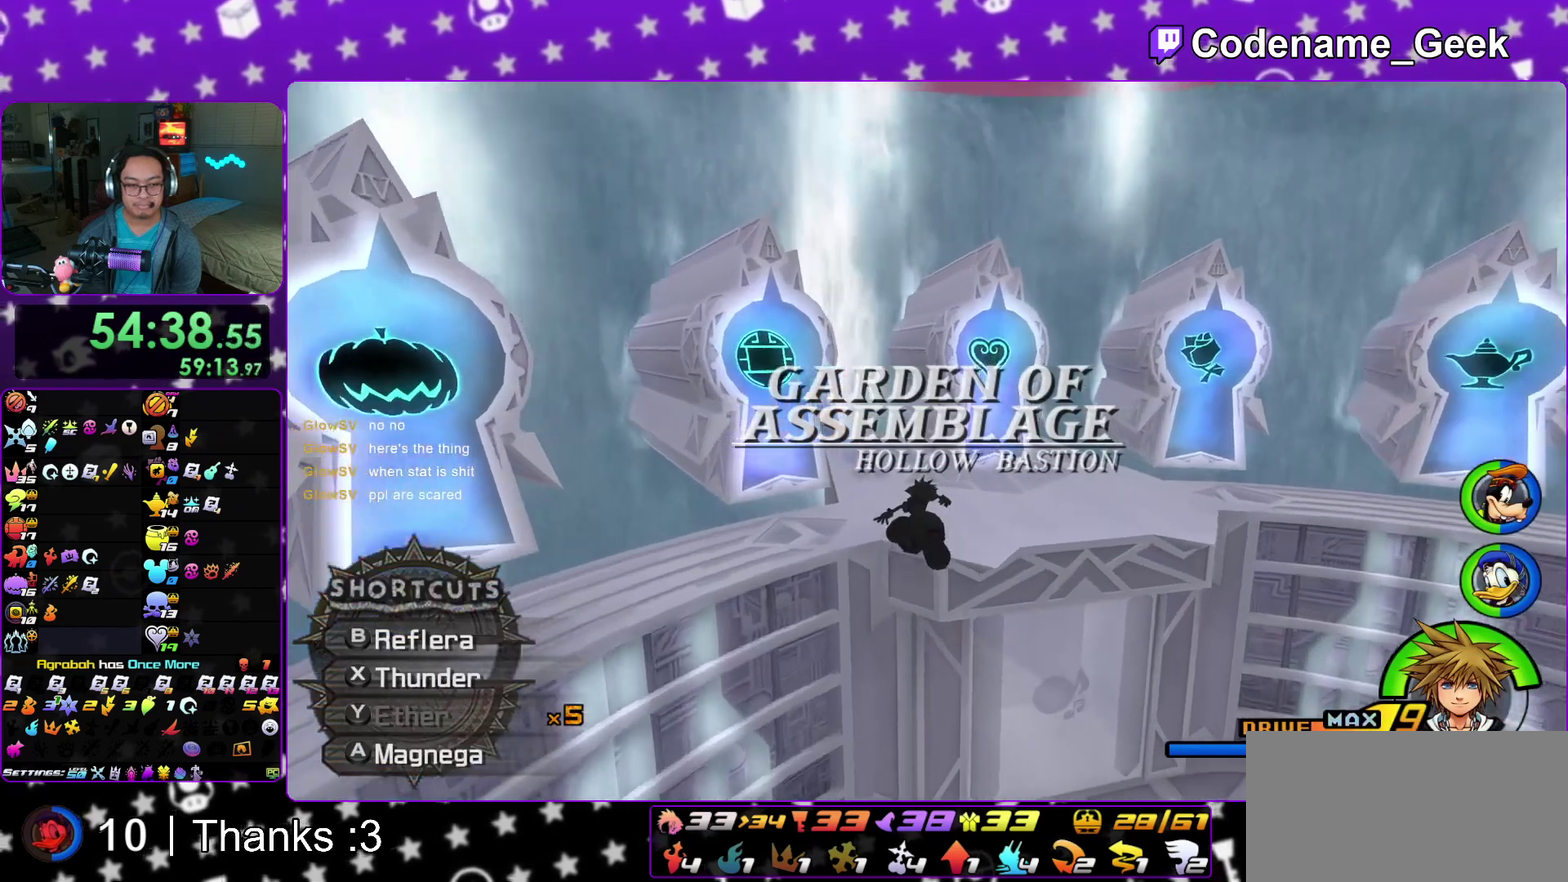
{"dt_ms": 500, "buttons": [], "left_stick": "right", "right_stick": "down", "events": [[200, "Y", "up"], [267, "right_stick", "down"], [367, "right_stick", "center"], [450, "right_stick", "down"]]}
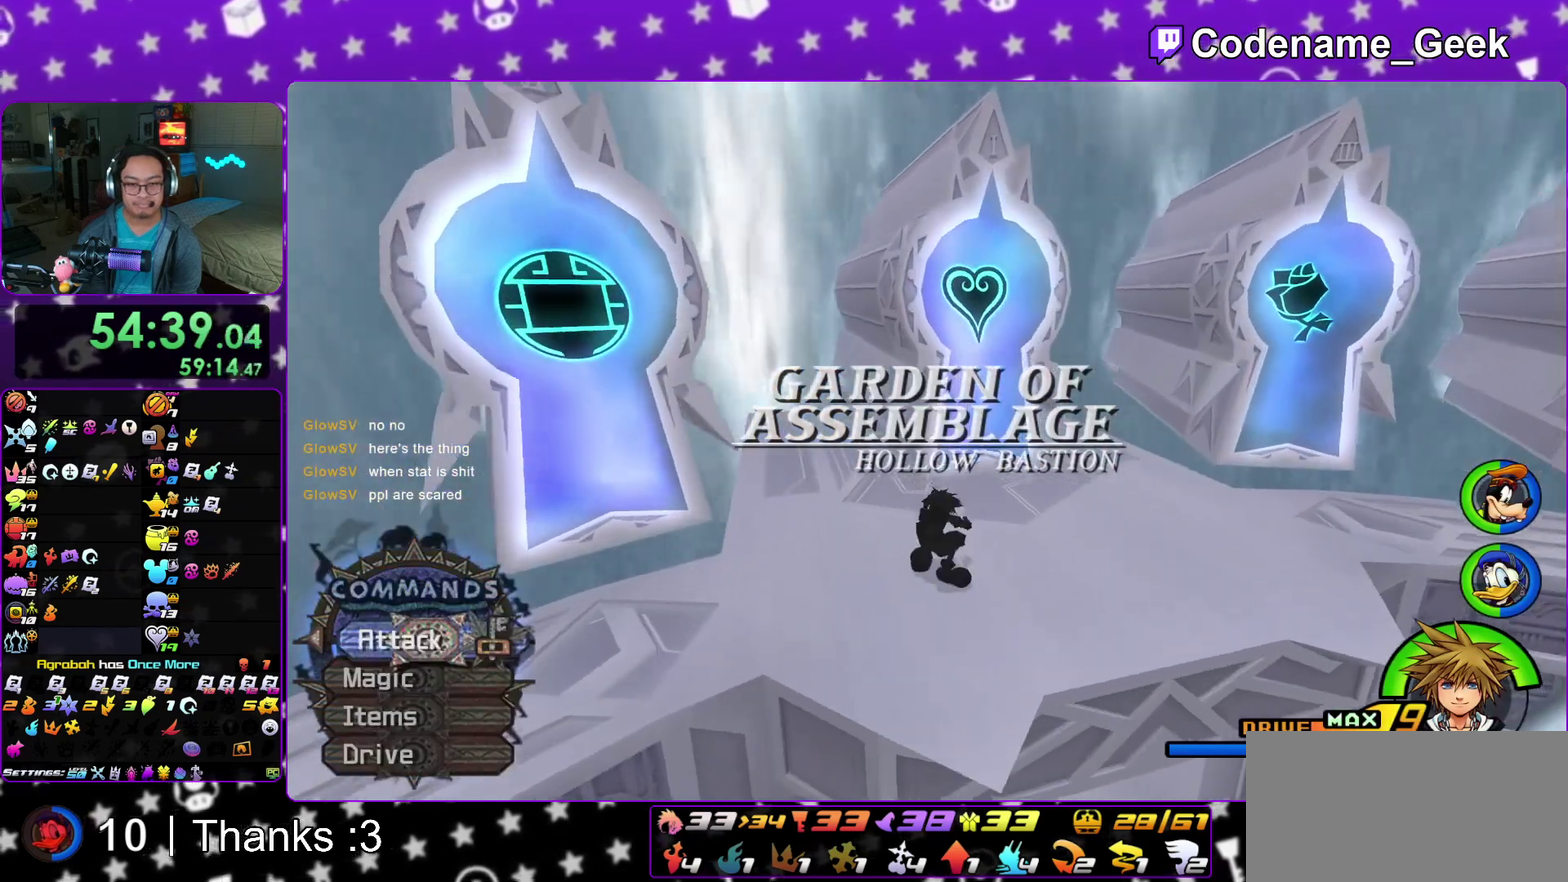
{"dt_ms": 300, "buttons": ["X"], "left_stick": "right", "right_stick": "down", "events": [[50, "right_stick", "down-right"], [100, "right_stick", "down"], [217, "X", "down"]]}
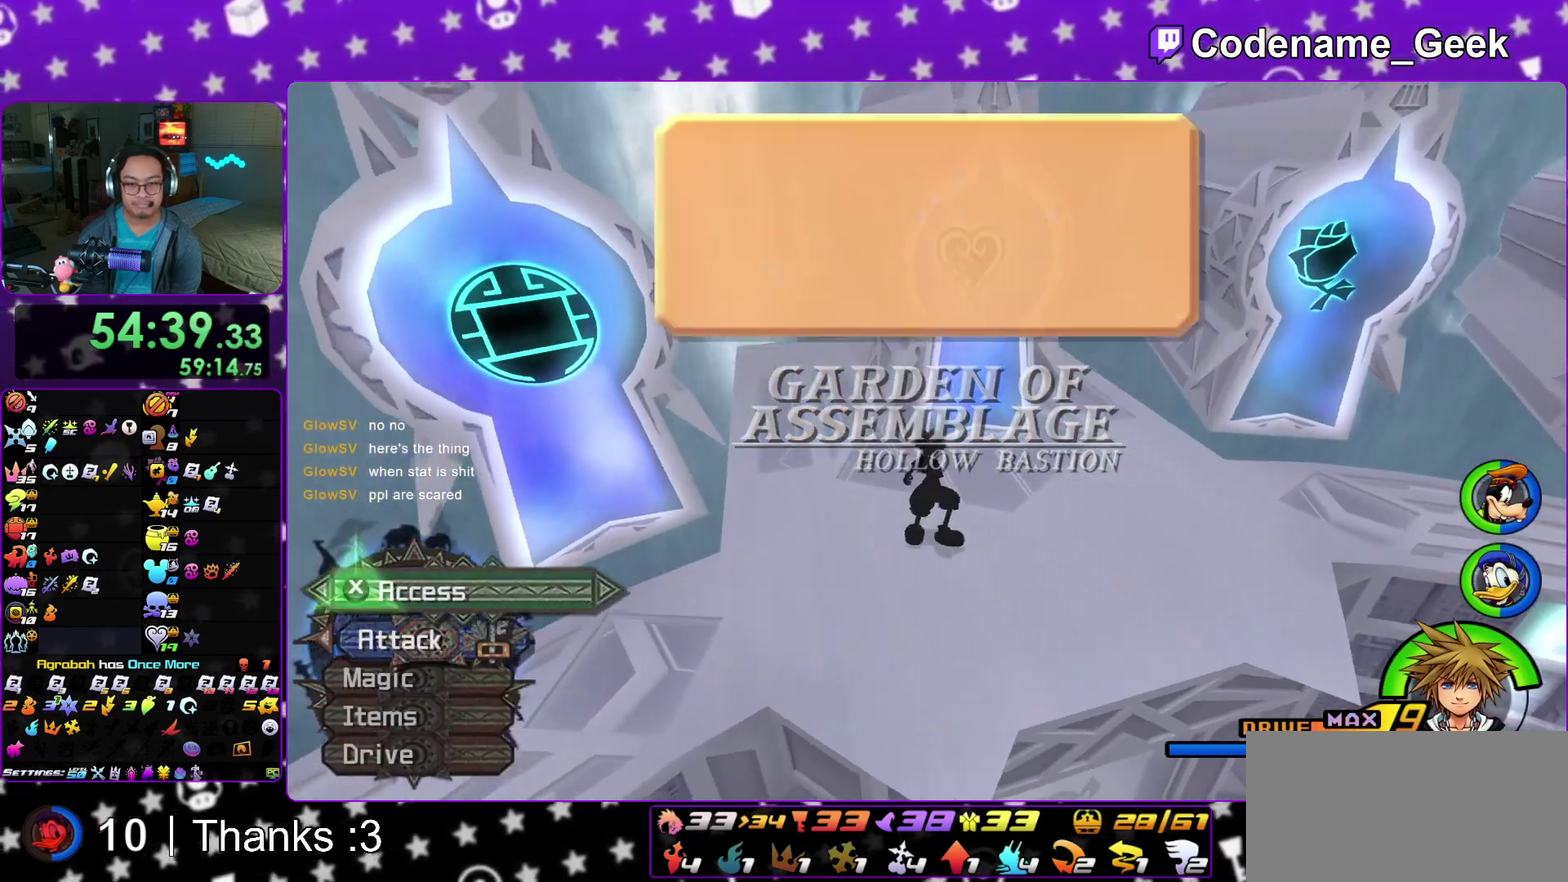
{"dt_ms": 900, "buttons": ["B"], "left_stick": "center", "right_stick": "center", "events": [[33, "X", "up"], [100, "X", "down"], [117, "left_stick", "center"], [133, "right_stick", "center"], [217, "X", "up"], [267, "DPAD_DOWN", "down"], [300, "DPAD_RIGHT", "down"], [333, "A", "down"], [383, "DPAD_RIGHT", "up"], [417, "DPAD_DOWN", "up"], [467, "A", "up"], [517, "A", "down"], [600, "A", "up"], [600, "B", "down"], [700, "B", "up"], [717, "A", "down"], [817, "A", "up"], [817, "B", "down"]]}
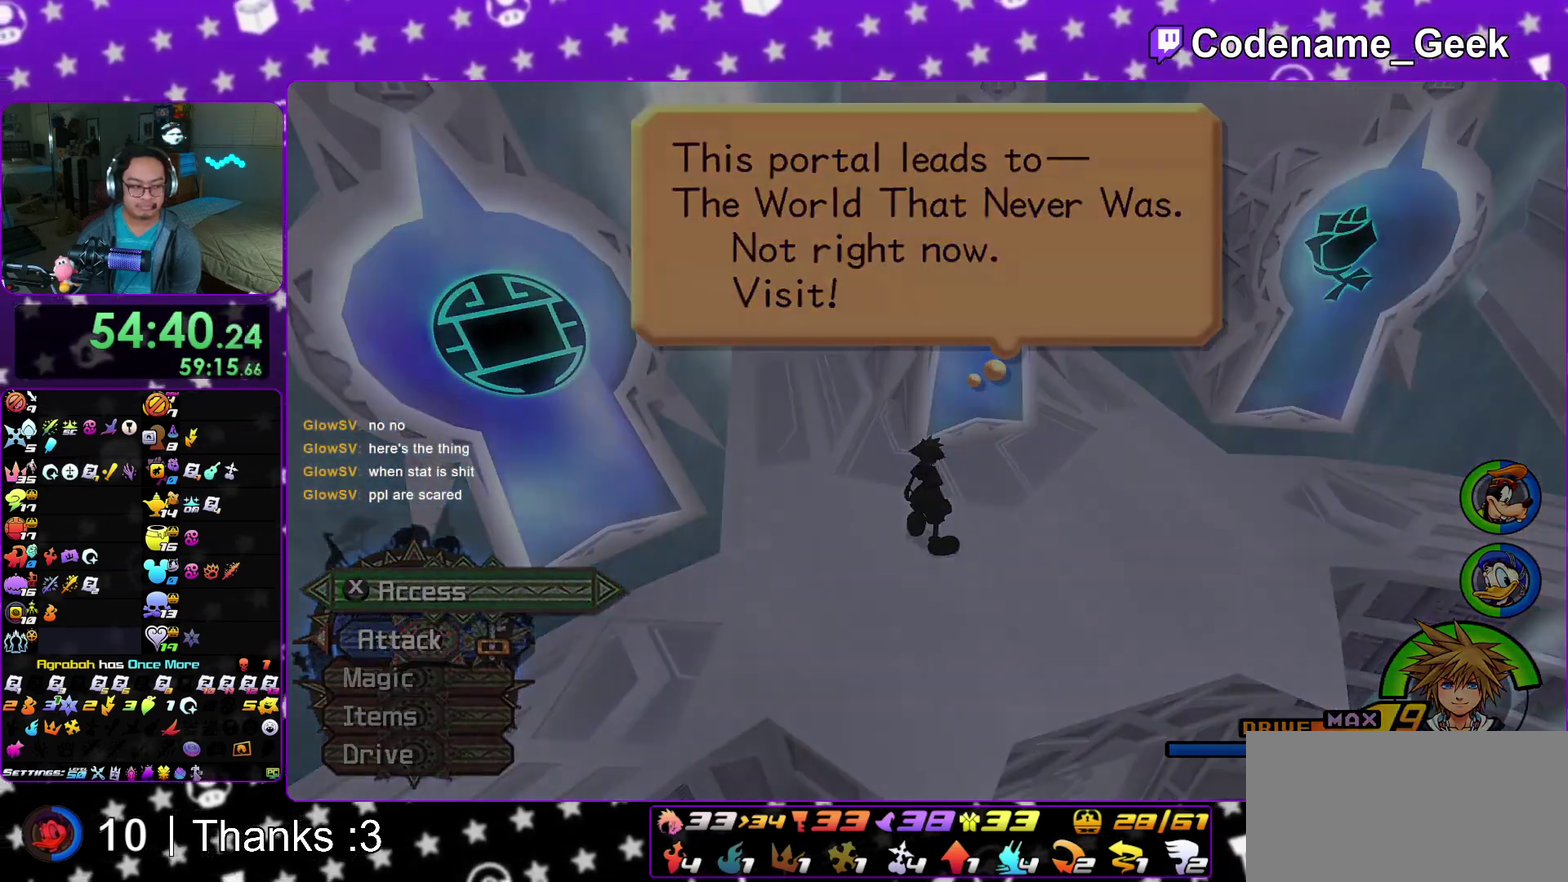
{"dt_ms": 300, "buttons": [], "left_stick": "center", "right_stick": "center", "events": [[117, "B", "up"], [133, "A", "down"], [183, "A", "up"], [250, "A", "down"], [300, "A", "up"]]}
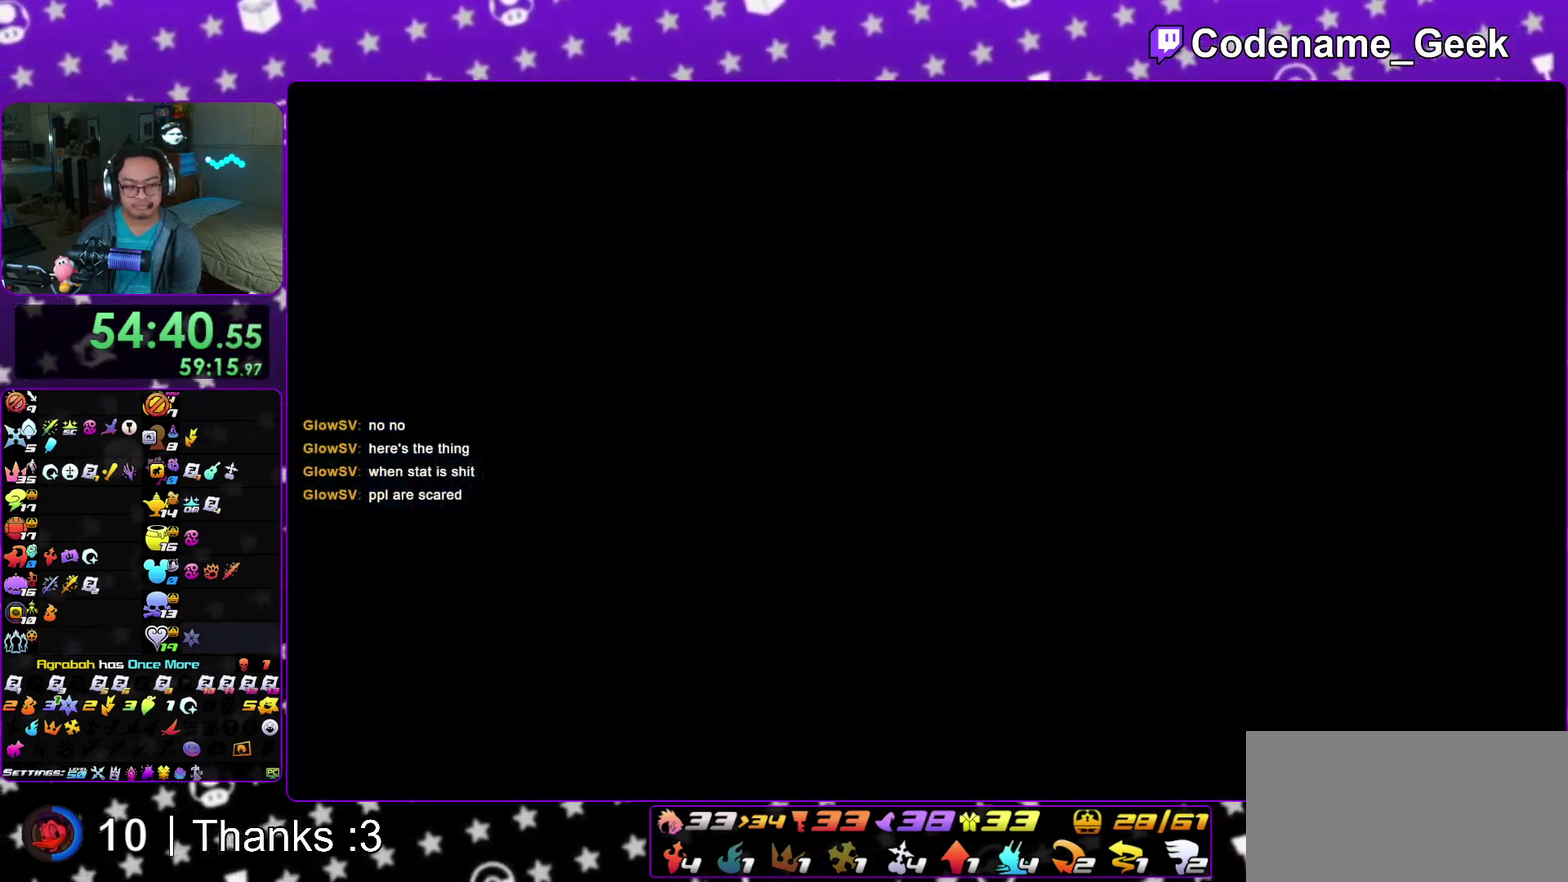
{"dt_ms": 600, "buttons": [], "left_stick": "up", "right_stick": "center"}
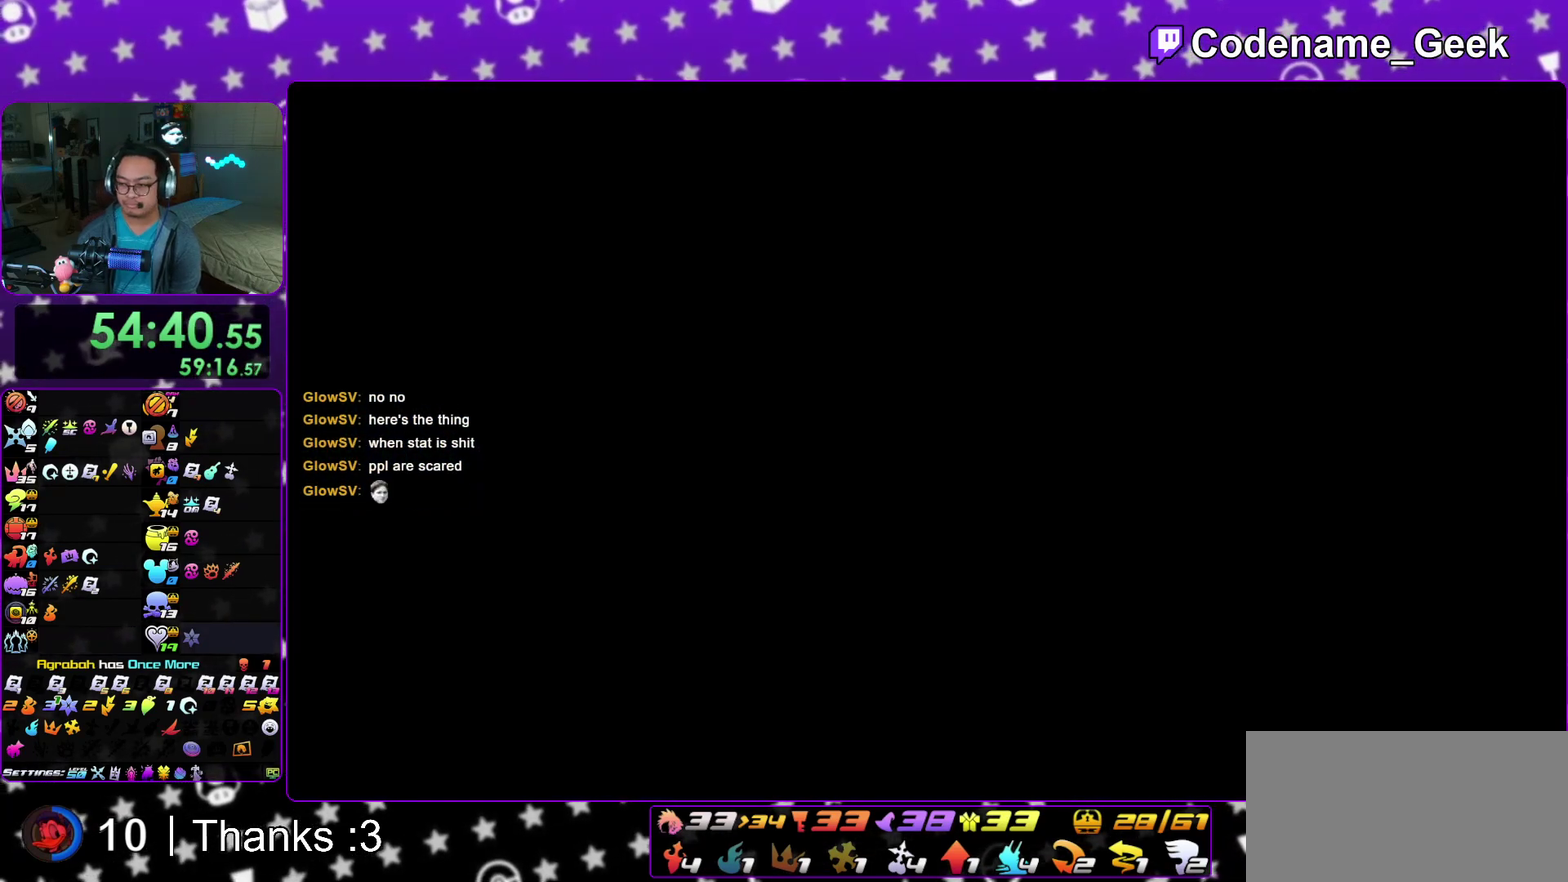
{"dt_ms": 400, "buttons": ["B"], "left_stick": "up", "right_stick": "center"}
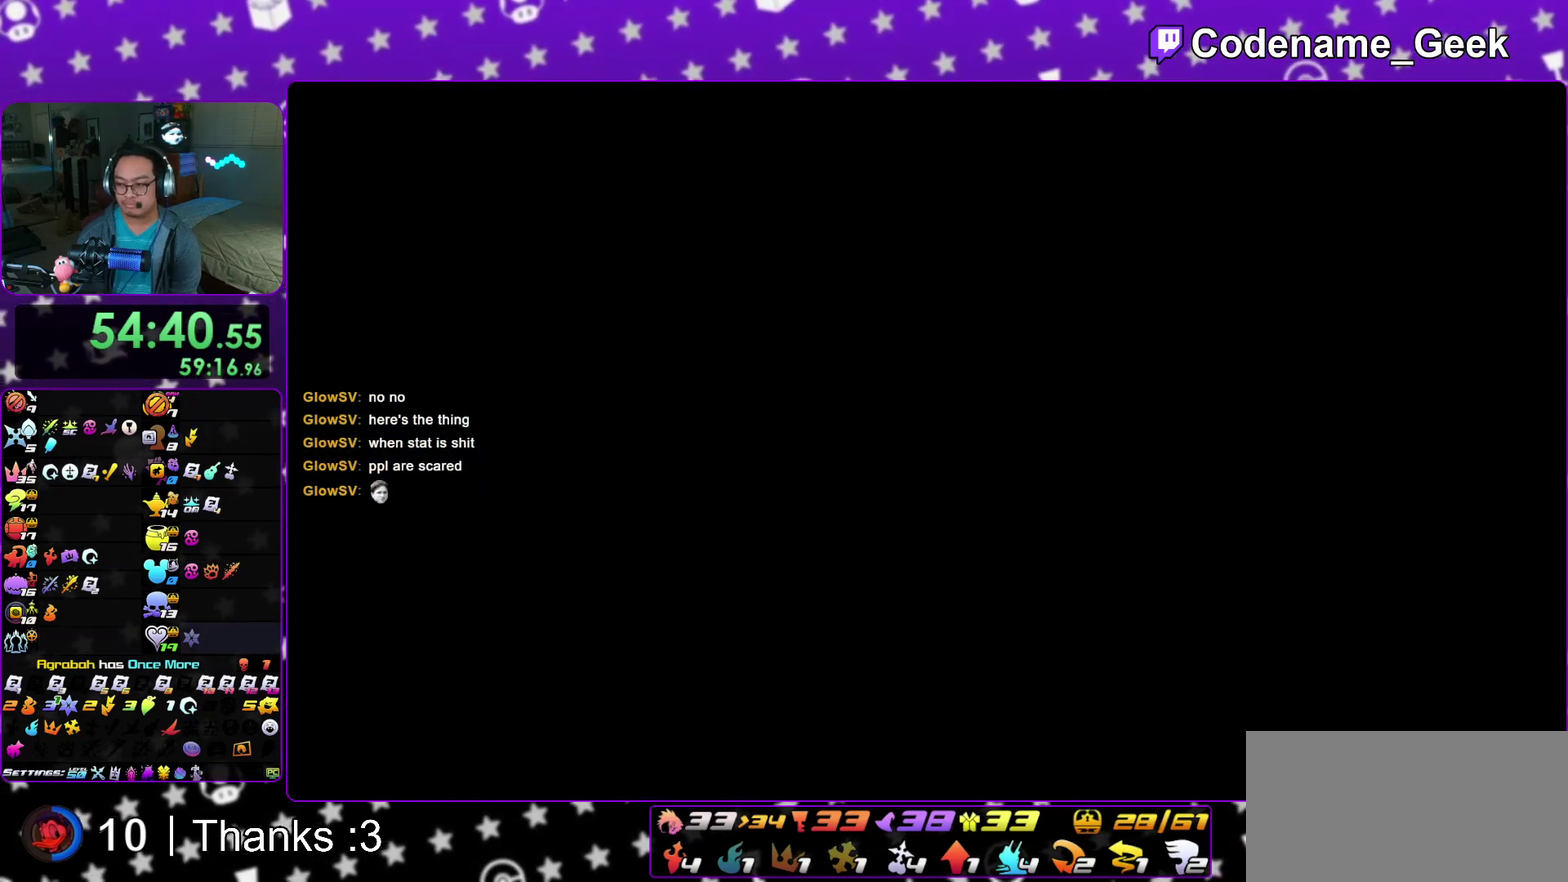
{"dt_ms": 500, "buttons": ["B"], "left_stick": "right", "right_stick": "center"}